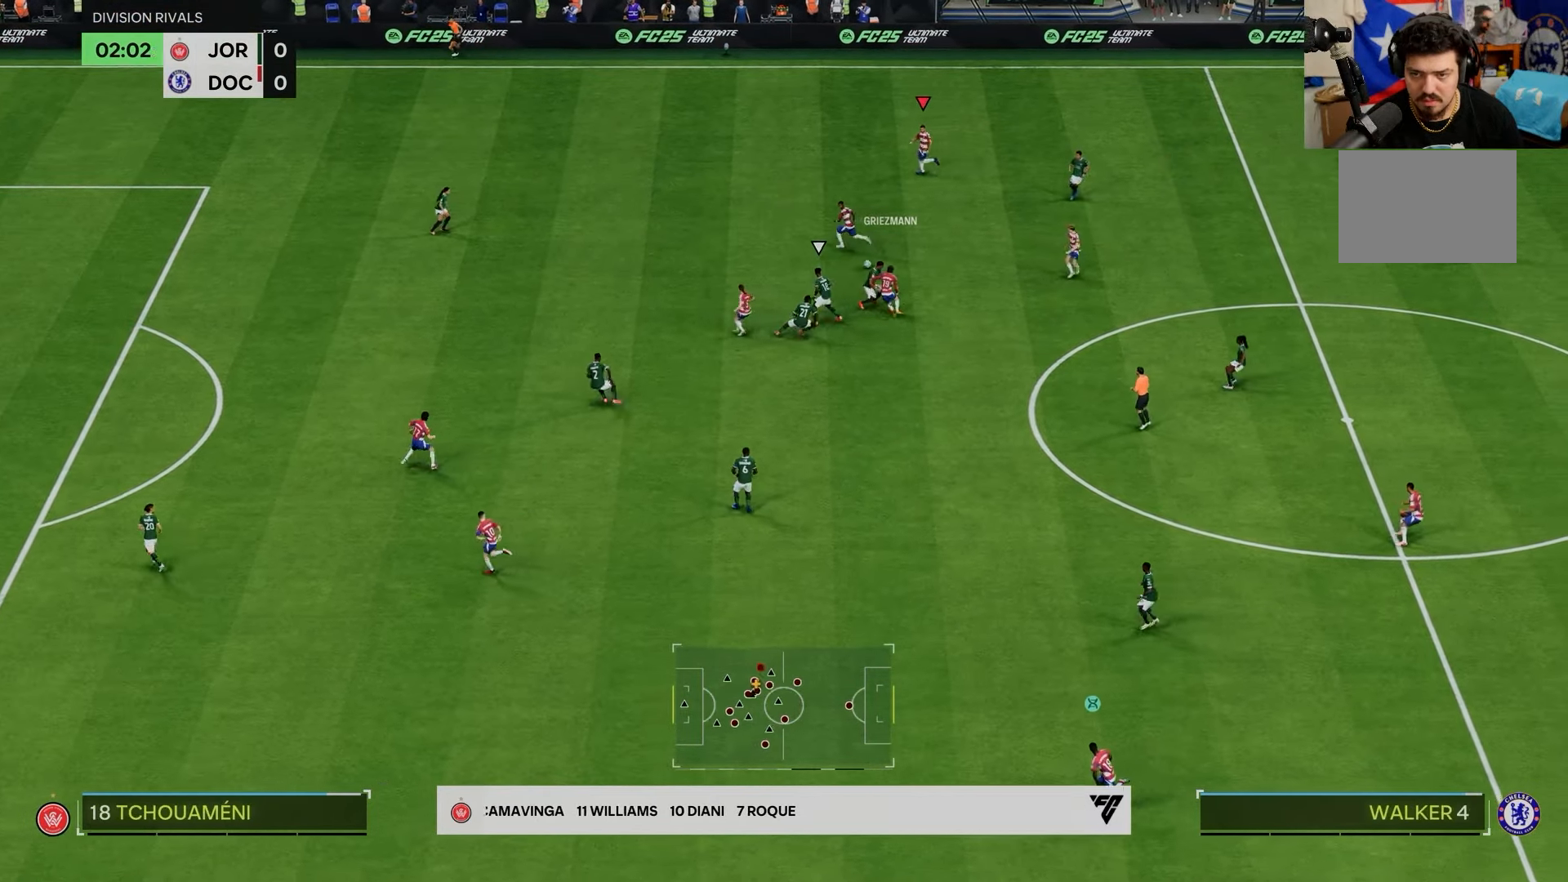
Gameplay with a controller (PlayStation layout); each line is a JSON object with the inputs held at the frame after it (dt_ms = milliseconds from this image to that frame). "events" lists button and stick changes between this image and that frame as [ms after this image, input, new state], when the widget could be followed in between. Not read: L1 L3 R3 START right_stick.
{"dt_ms": 500, "buttons": ["TRIANGLE"], "left_stick": "down-left", "events": [[50, "left_stick", "up-left"], [233, "left_stick", "left"], [267, "R2", "up"], [467, "left_stick", "down-left"], [500, "TRIANGLE", "down"]]}
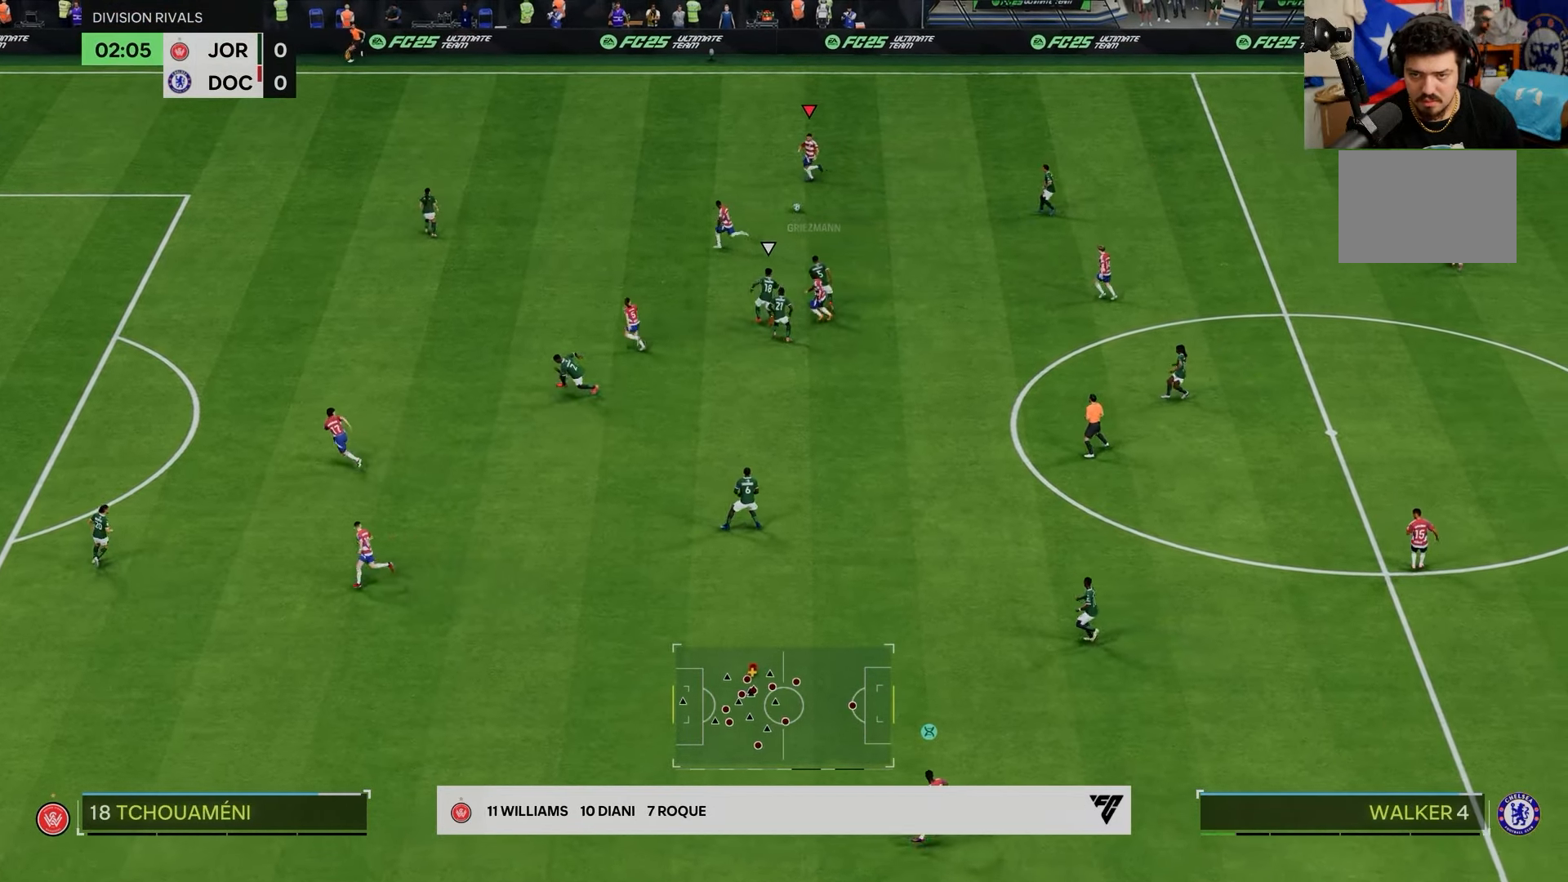
{"dt_ms": 500, "buttons": ["R2"], "left_stick": "down-left", "events": [[233, "TRIANGLE", "up"], [433, "R2", "down"]]}
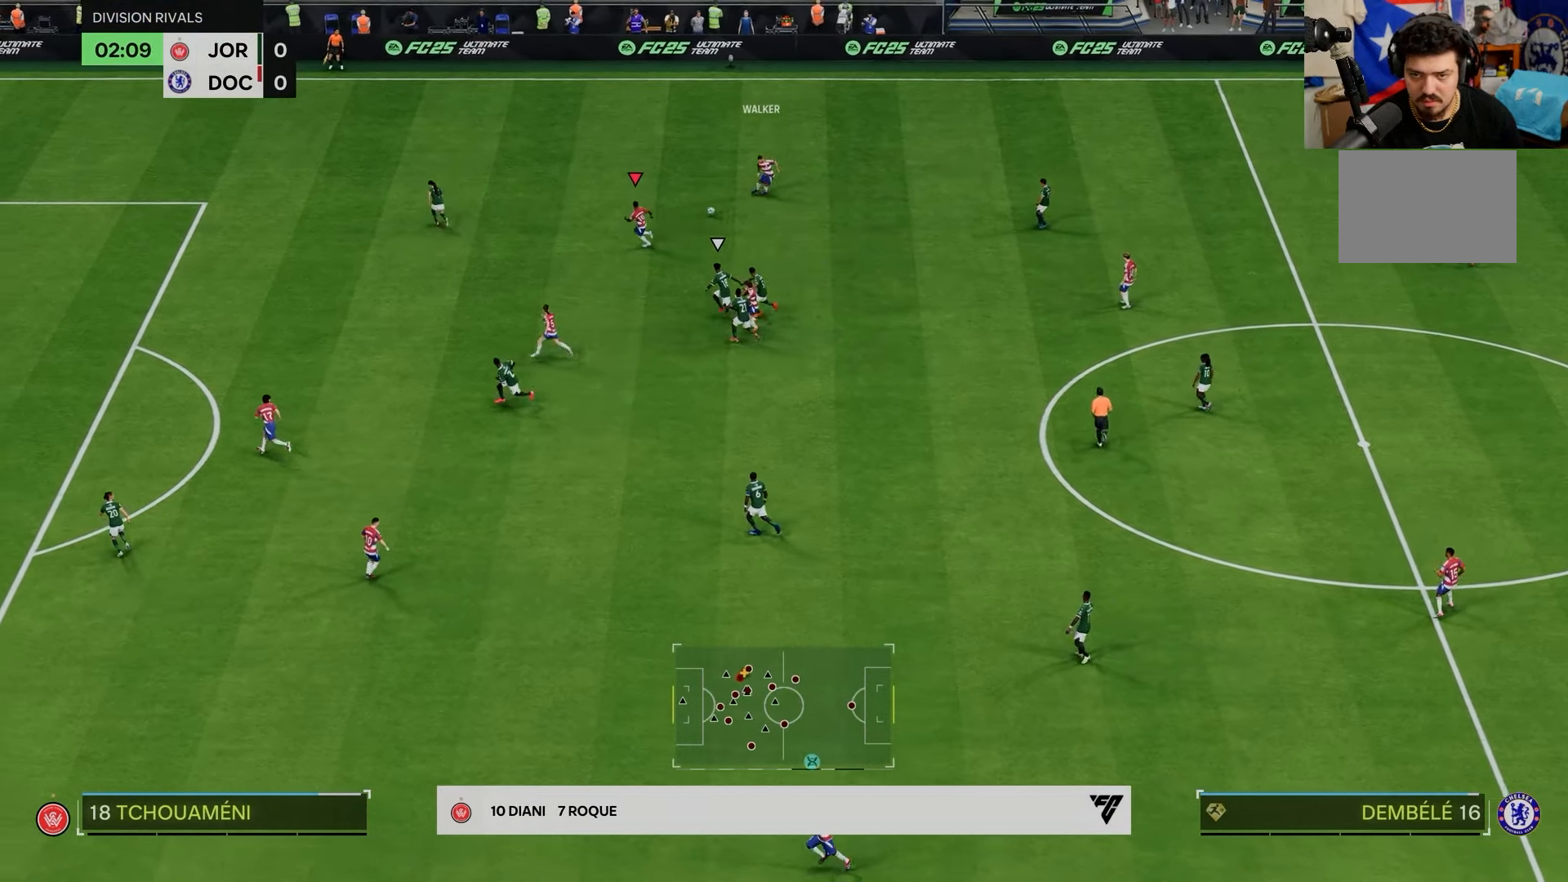
{"dt_ms": 500, "buttons": ["R2"], "left_stick": "down-left", "events": [[333, "TRIANGLE", "down"], [500, "TRIANGLE", "up"]]}
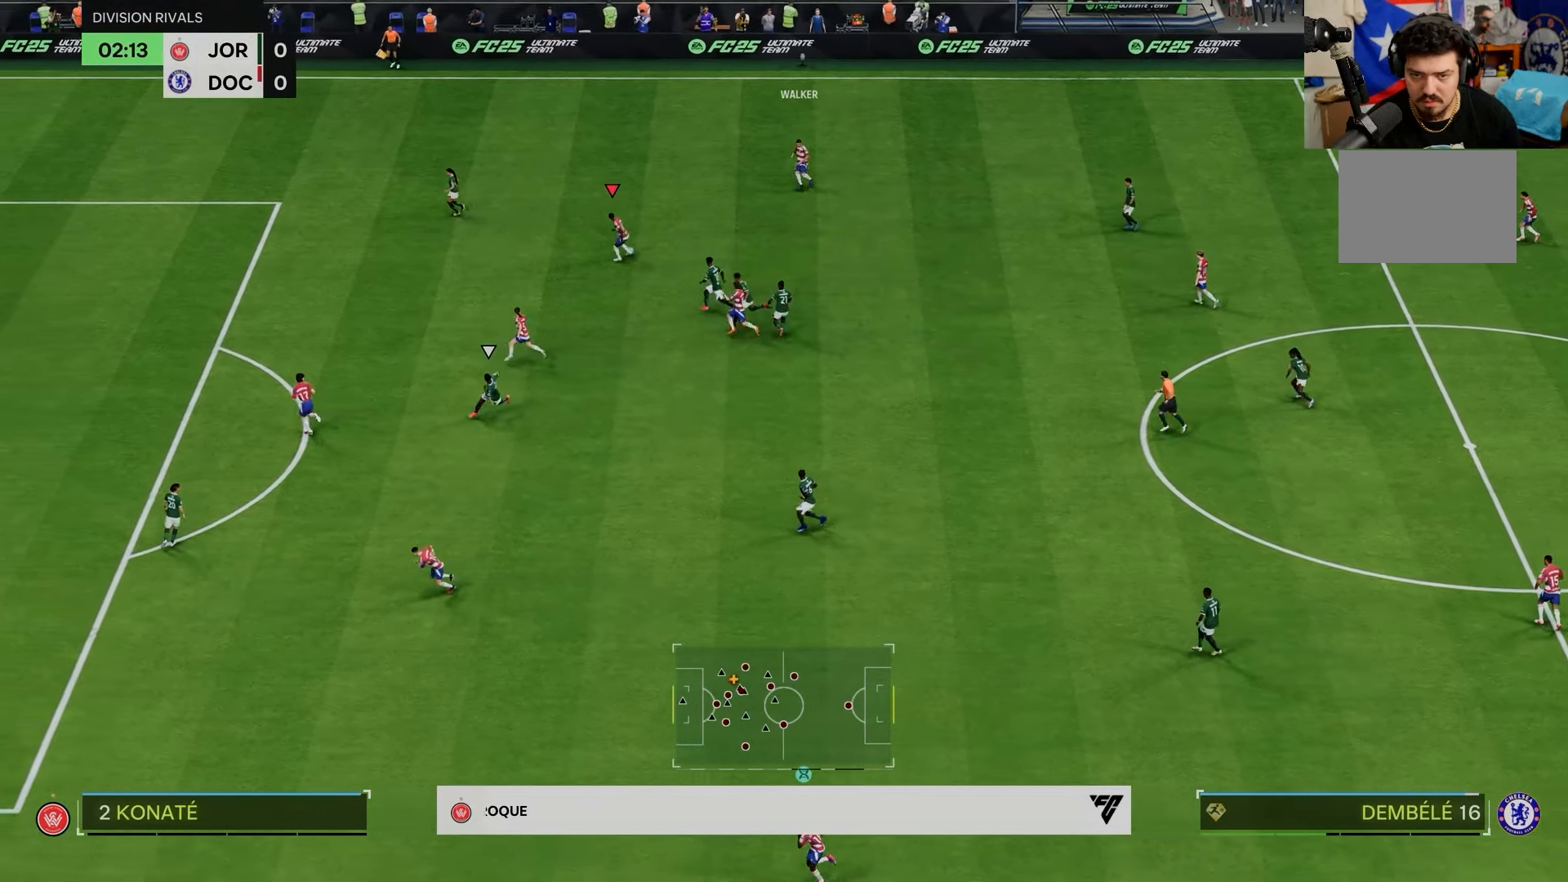
{"dt_ms": 500, "buttons": ["R2"], "left_stick": "down-left", "events": []}
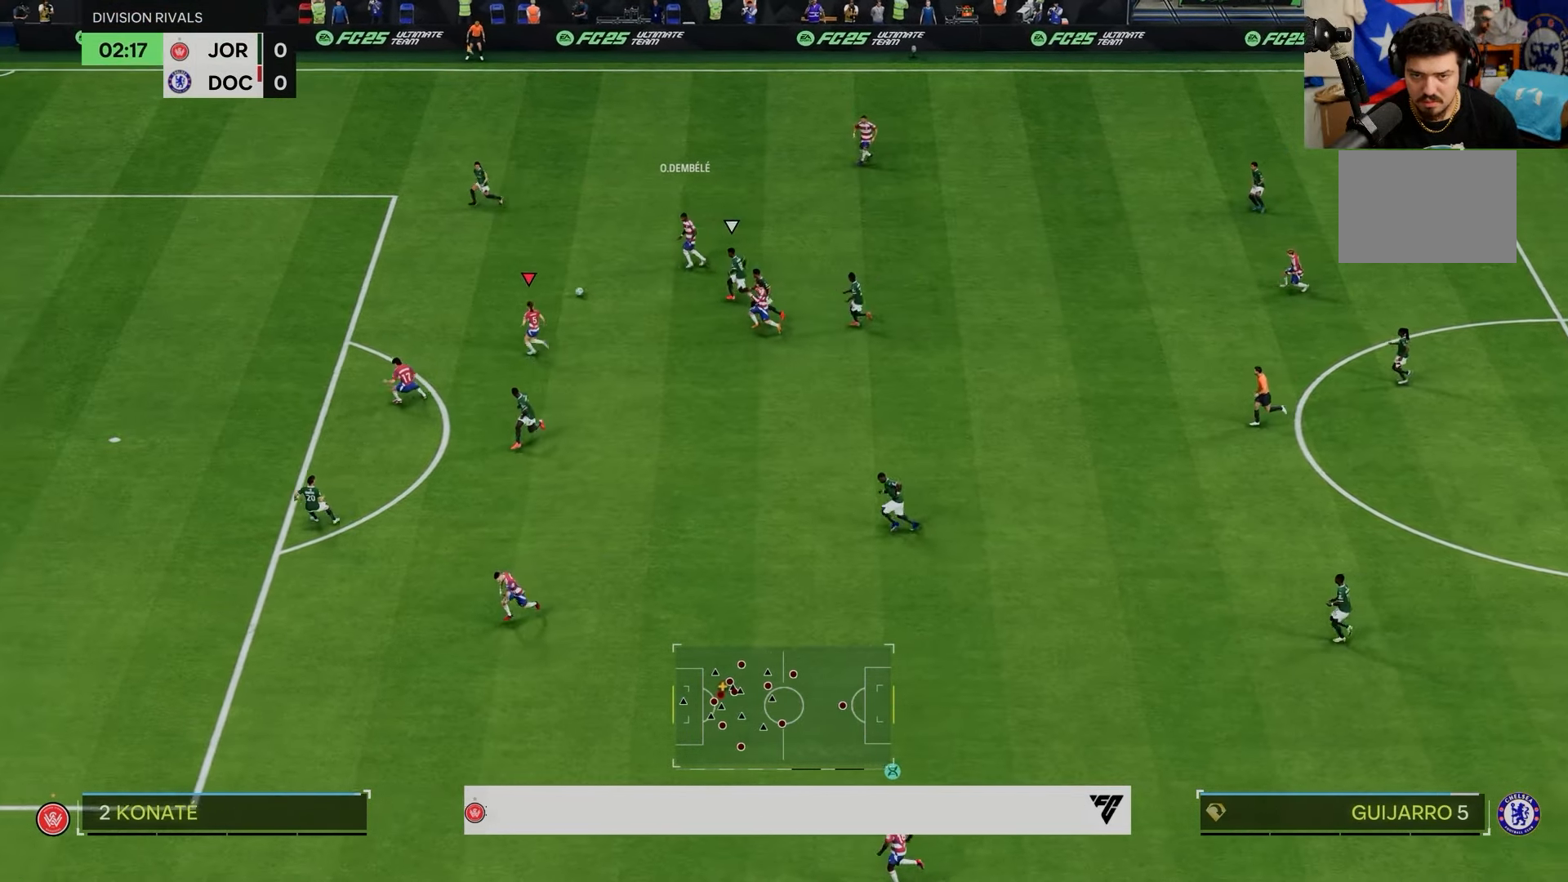
{"dt_ms": 500, "buttons": [], "left_stick": "left", "events": [[150, "left_stick", "left"], [467, "R2", "up"]]}
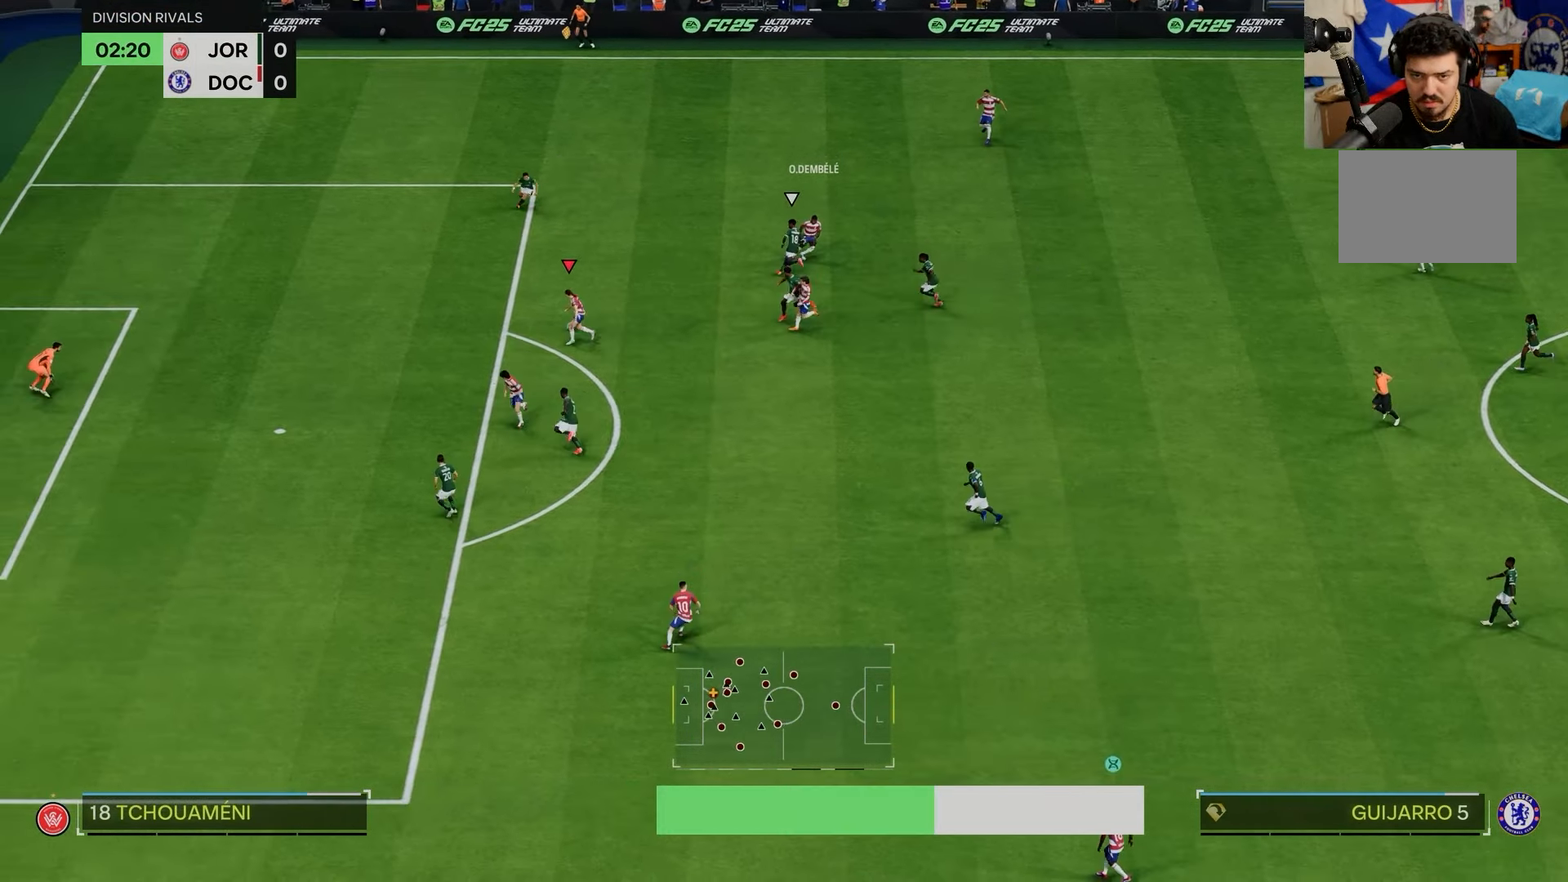
{"dt_ms": 500, "buttons": [], "left_stick": "down-left", "events": [[217, "left_stick", "down-left"]]}
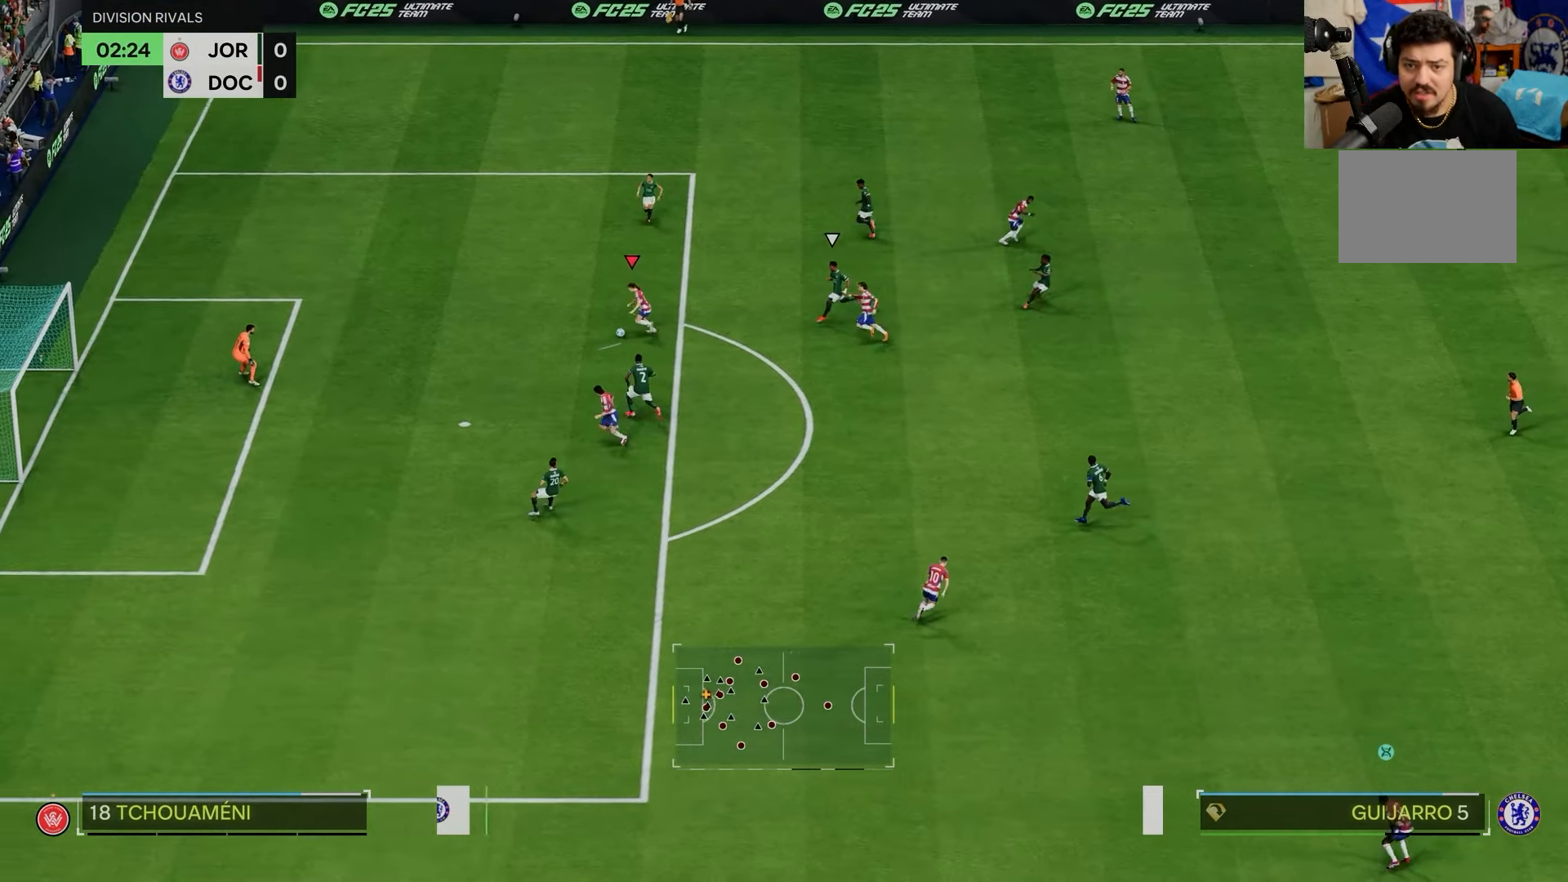
{"dt_ms": 500, "buttons": ["R2"], "left_stick": "down-left", "events": [[117, "R2", "down"]]}
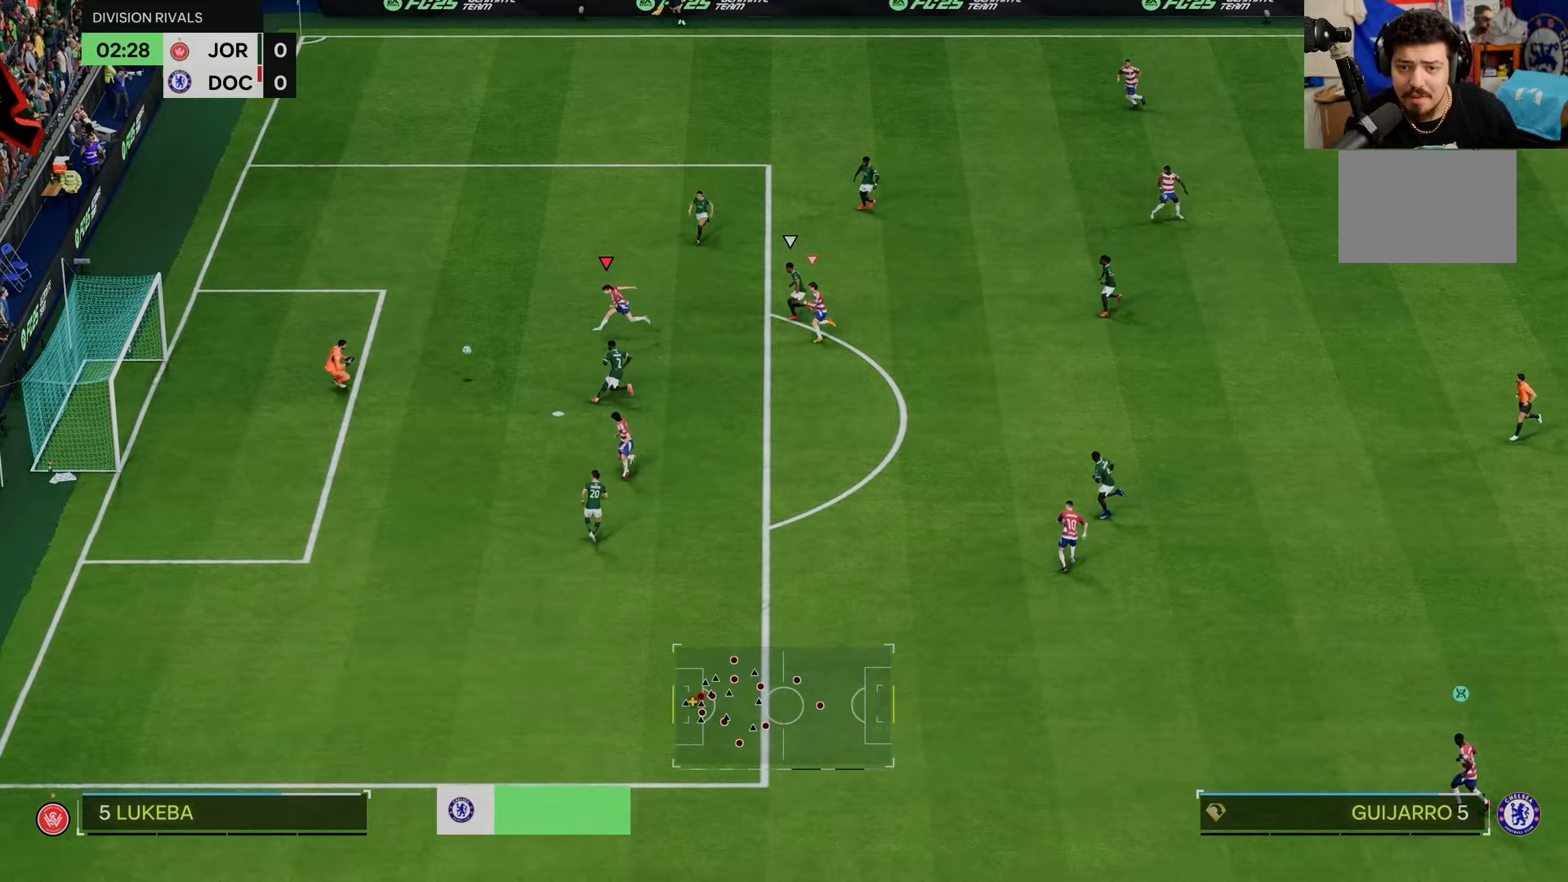
{"dt_ms": 500, "buttons": ["R2"], "left_stick": "left", "events": [[350, "left_stick", "left"]]}
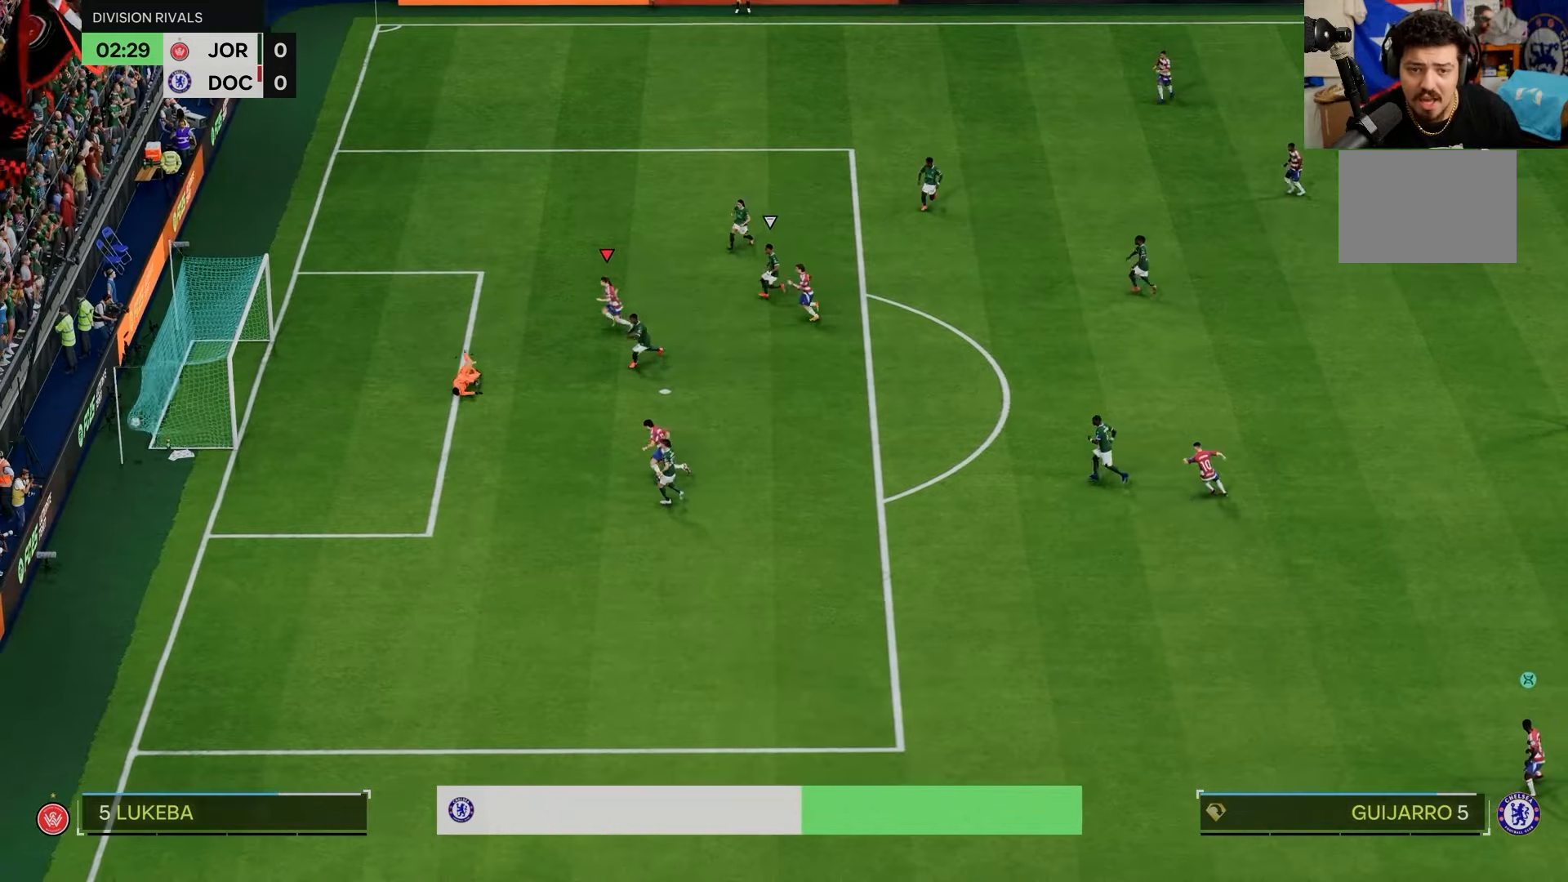
{"dt_ms": 500, "buttons": [], "left_stick": "center", "events": [[433, "R2", "up"], [433, "left_stick", "center"]]}
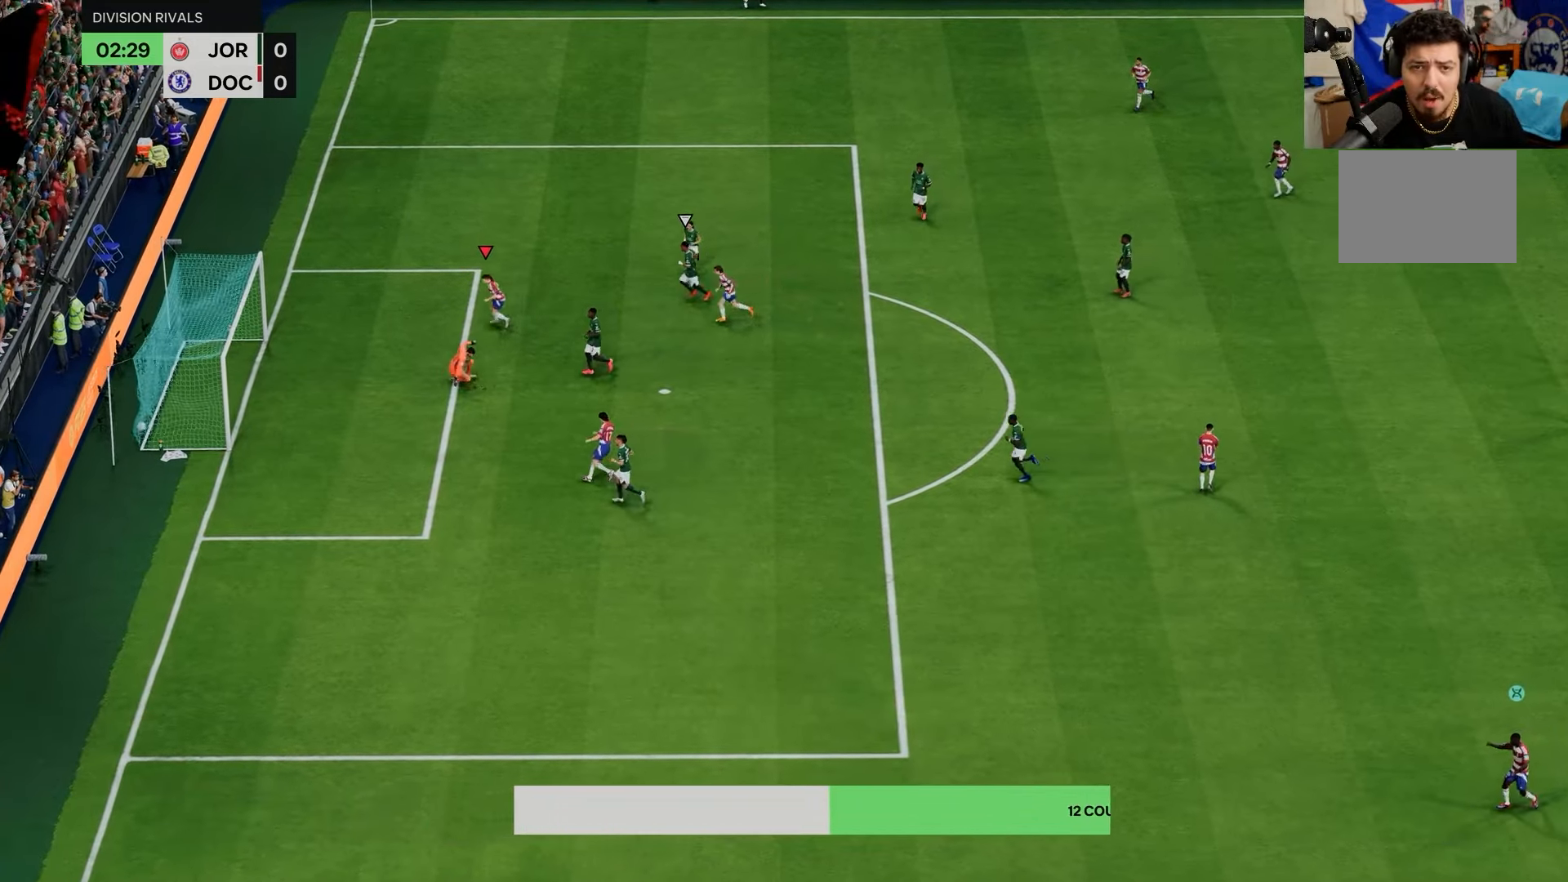
{"dt_ms": 500, "buttons": ["CROSS"], "left_stick": "center", "events": [[217, "CROSS", "down"], [350, "CROSS", "up"], [417, "CROSS", "down"]]}
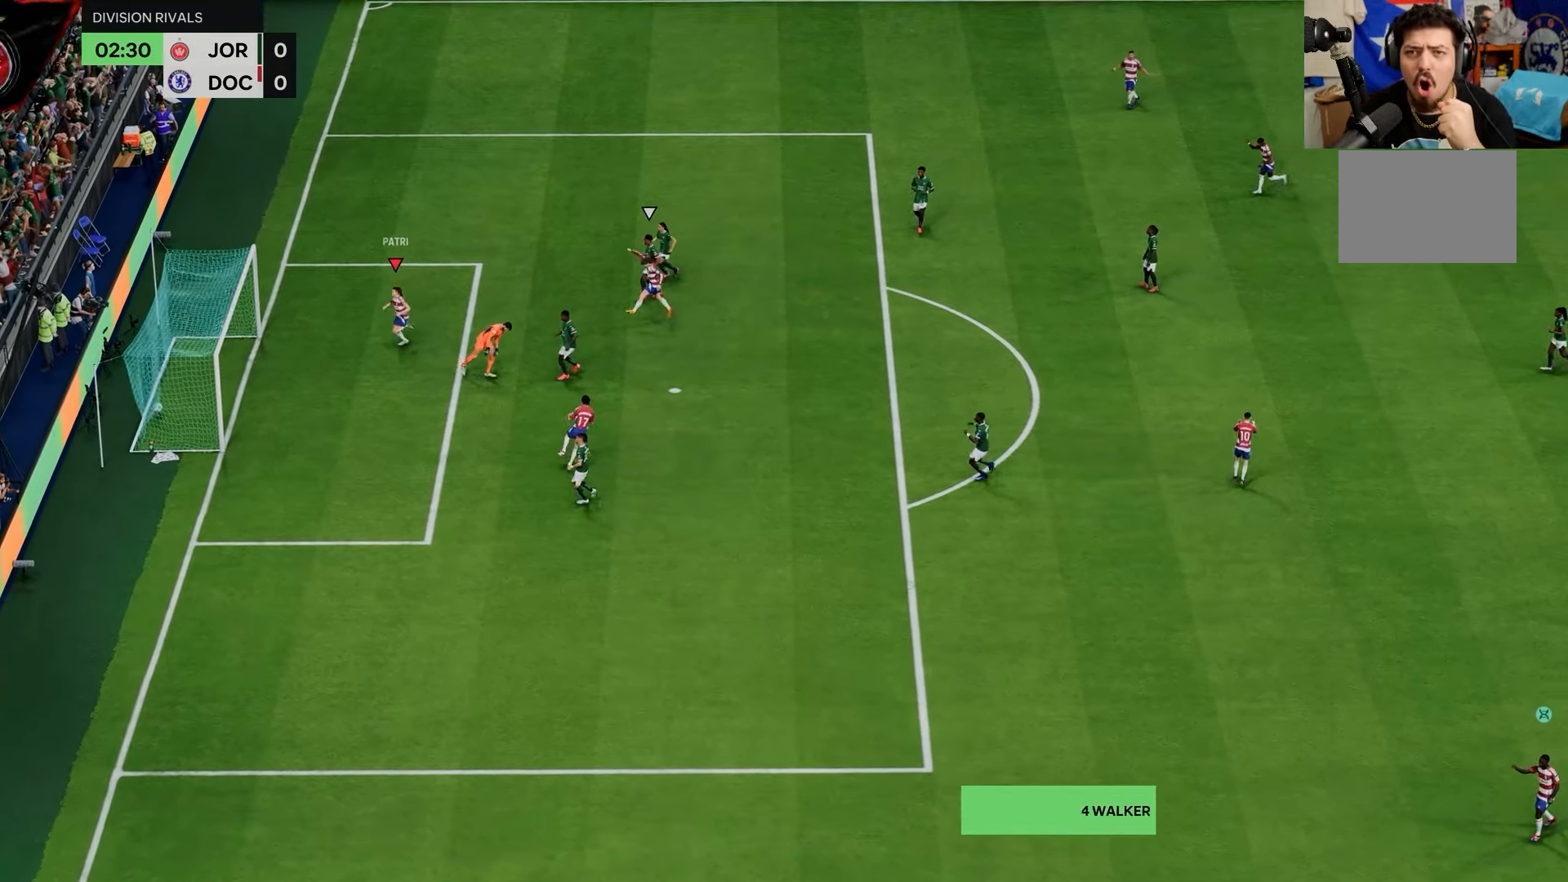
{"dt_ms": 500, "buttons": [], "left_stick": "center", "events": [[50, "CROSS", "up"], [117, "CROSS", "down"], [217, "CROSS", "up"], [283, "CROSS", "down"], [417, "CROSS", "up"]]}
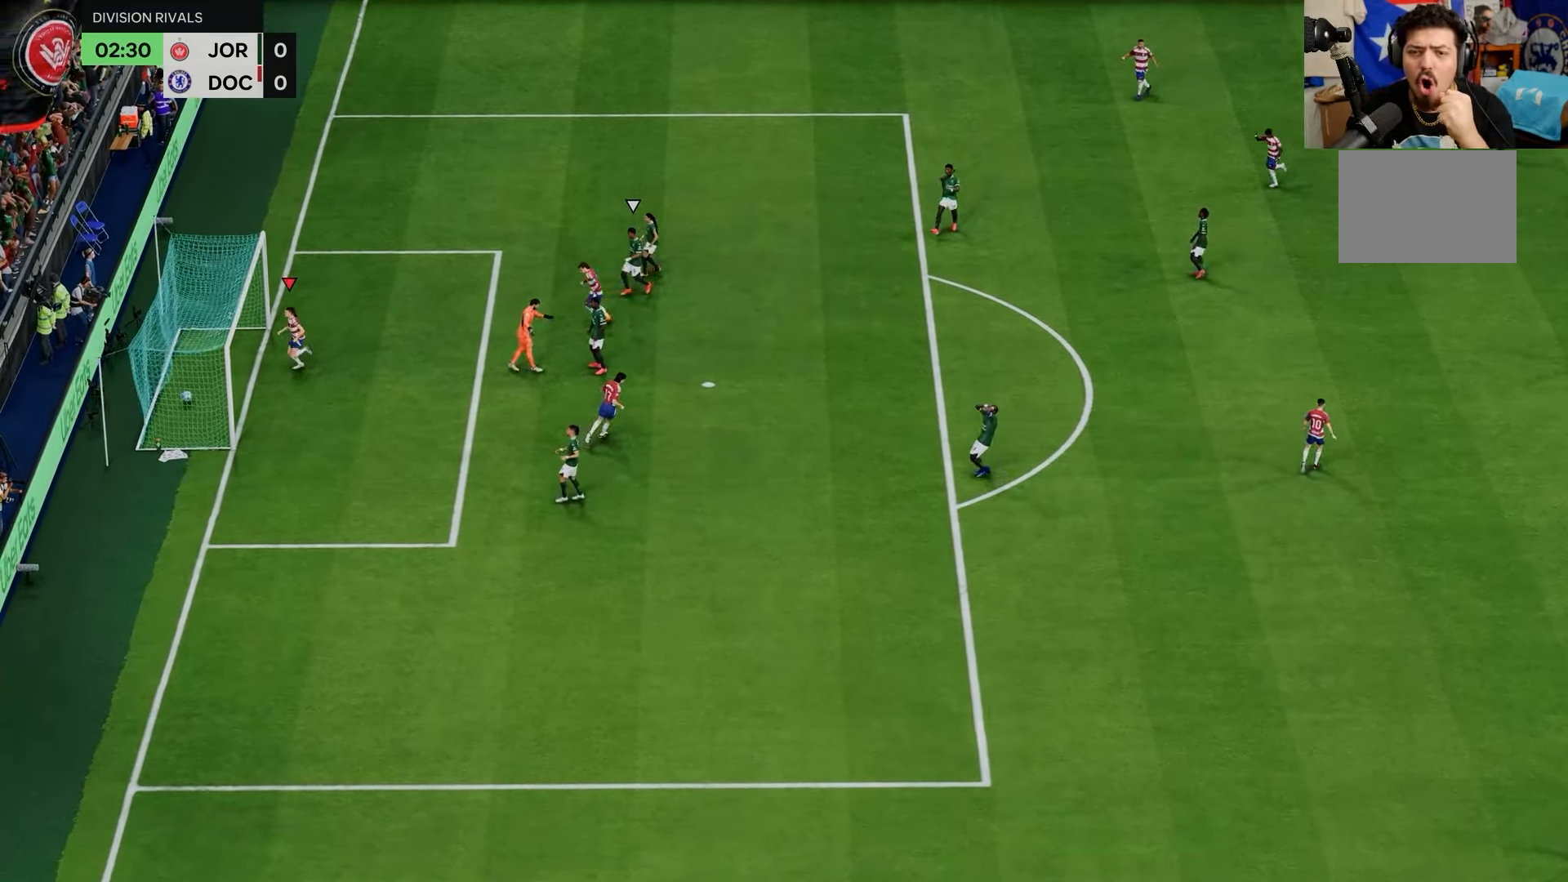
{"dt_ms": 1000, "buttons": ["R2"], "left_stick": "up-left"}
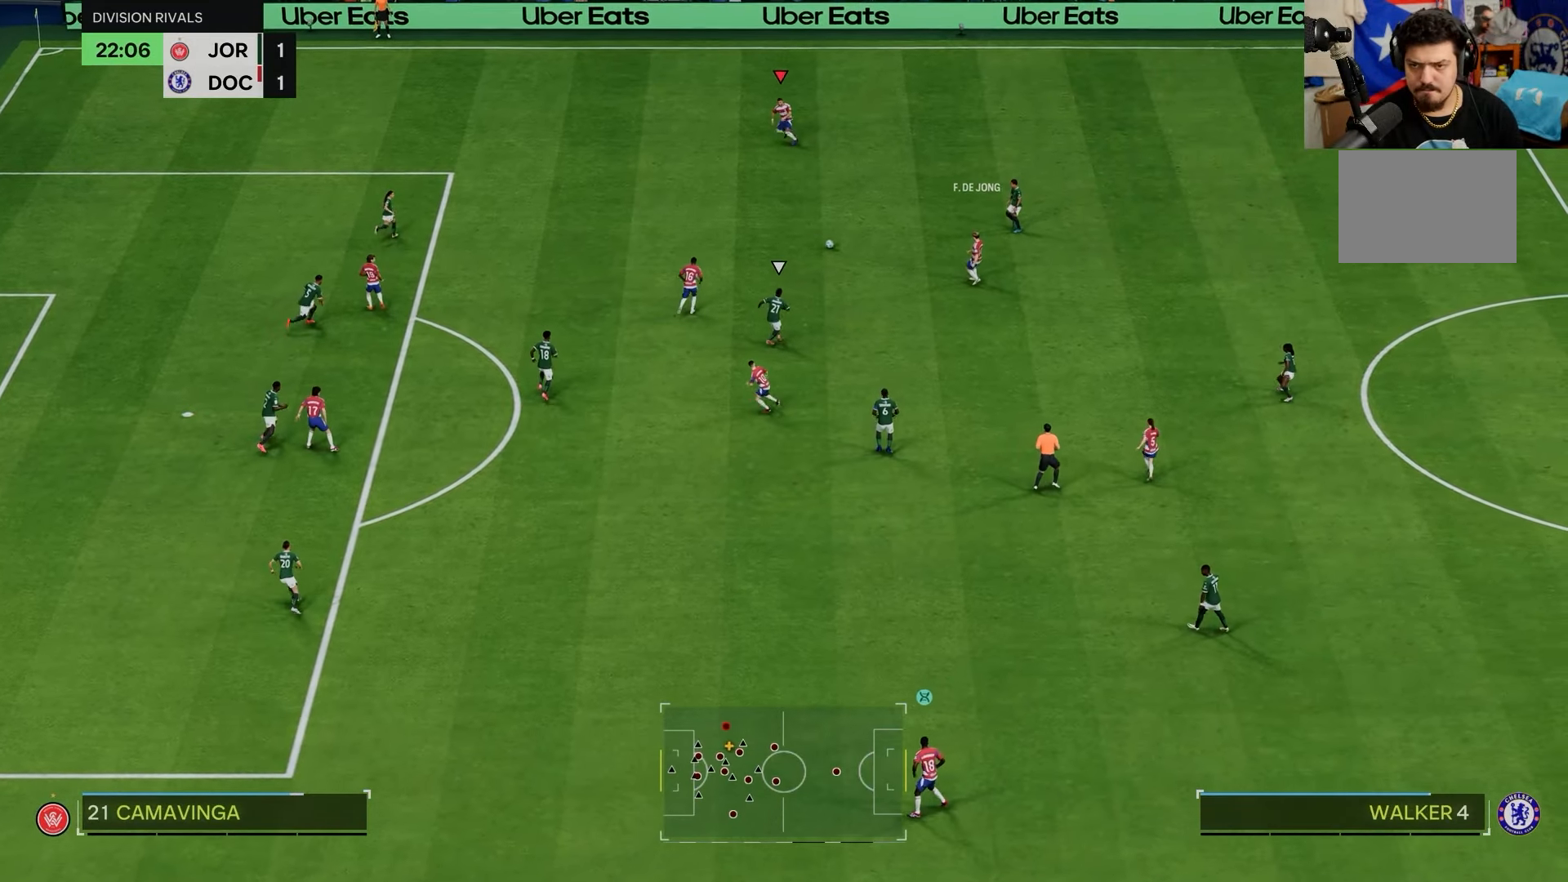
{"dt_ms": 500, "buttons": ["R2"], "left_stick": "left", "events": [[117, "left_stick", "left"]]}
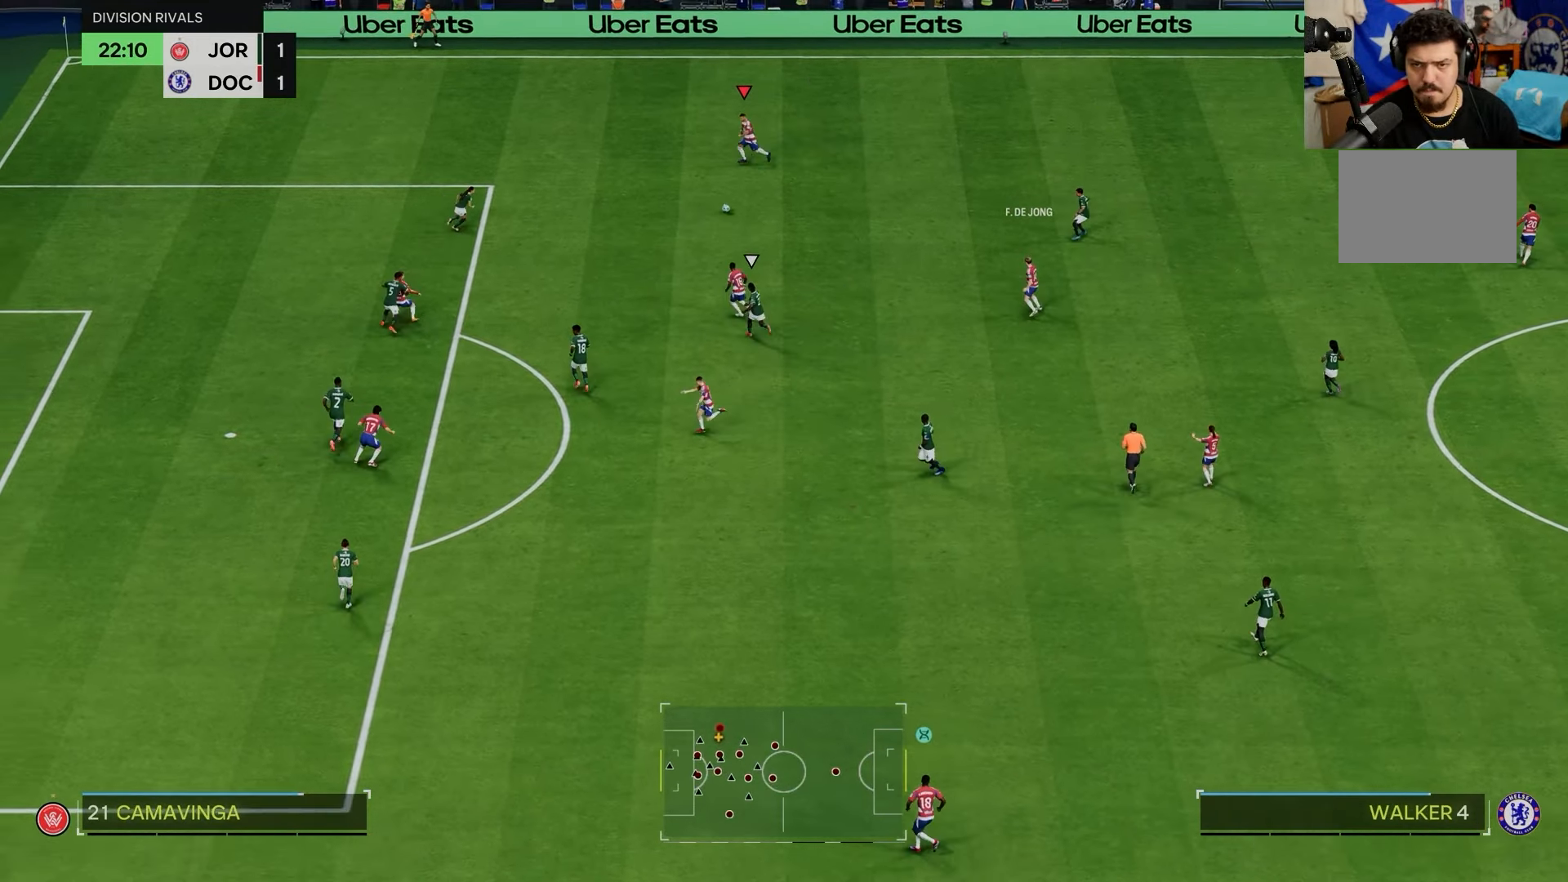
{"dt_ms": 500, "buttons": ["R1", "R2"], "left_stick": "down", "events": [[150, "left_stick", "down"], [200, "R2", "up"], [383, "R1", "down"], [383, "R2", "down"]]}
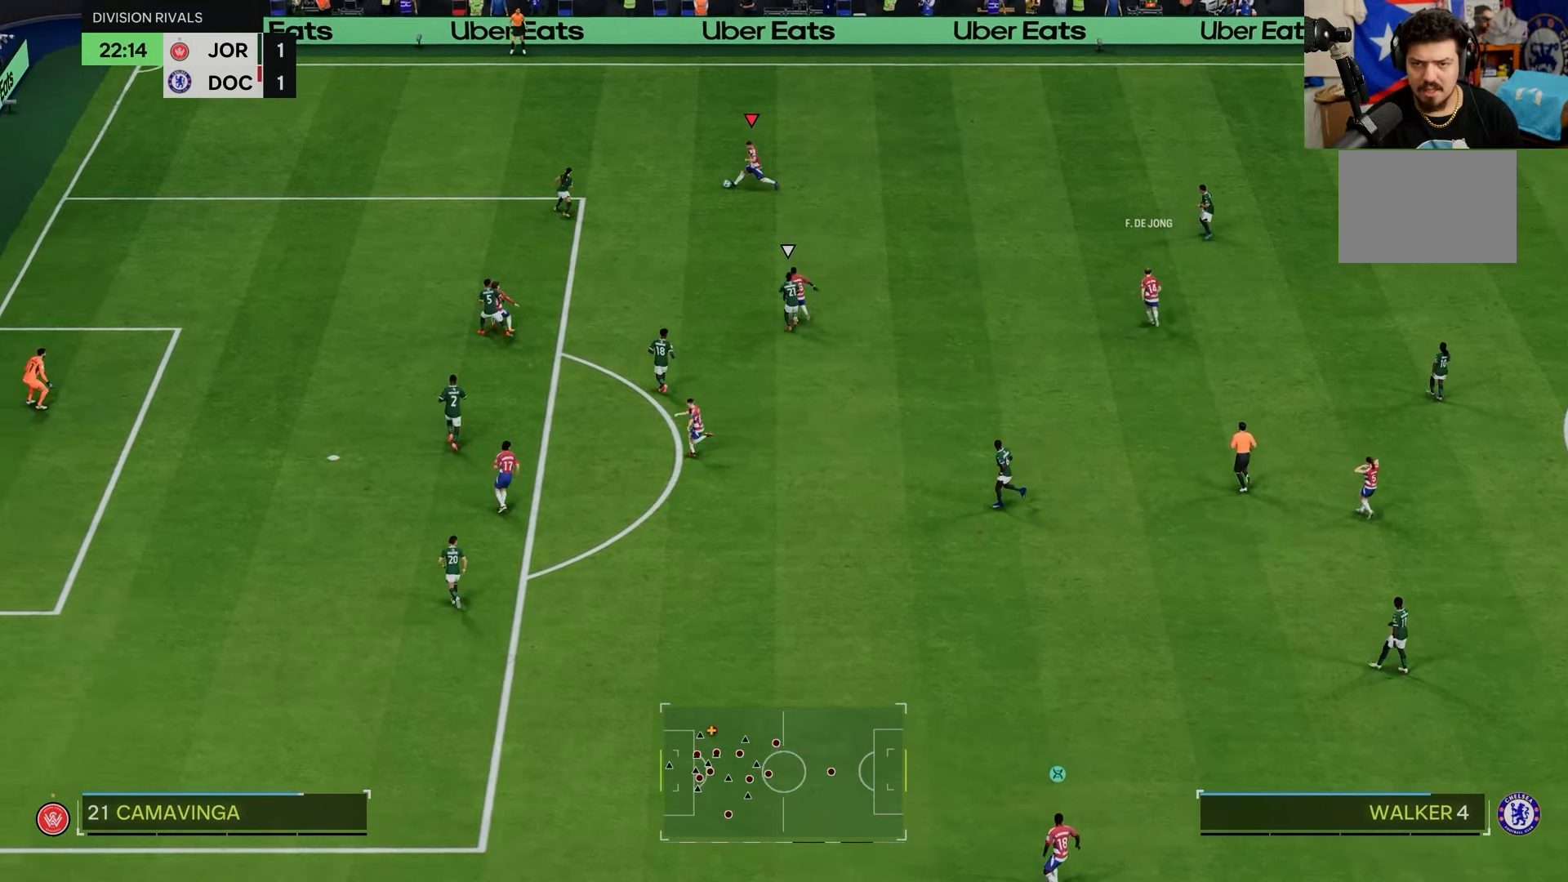
{"dt_ms": 500, "buttons": [], "left_stick": "right", "events": [[17, "left_stick", "up-right"], [217, "left_stick", "right"], [400, "R1", "up"], [400, "R2", "up"]]}
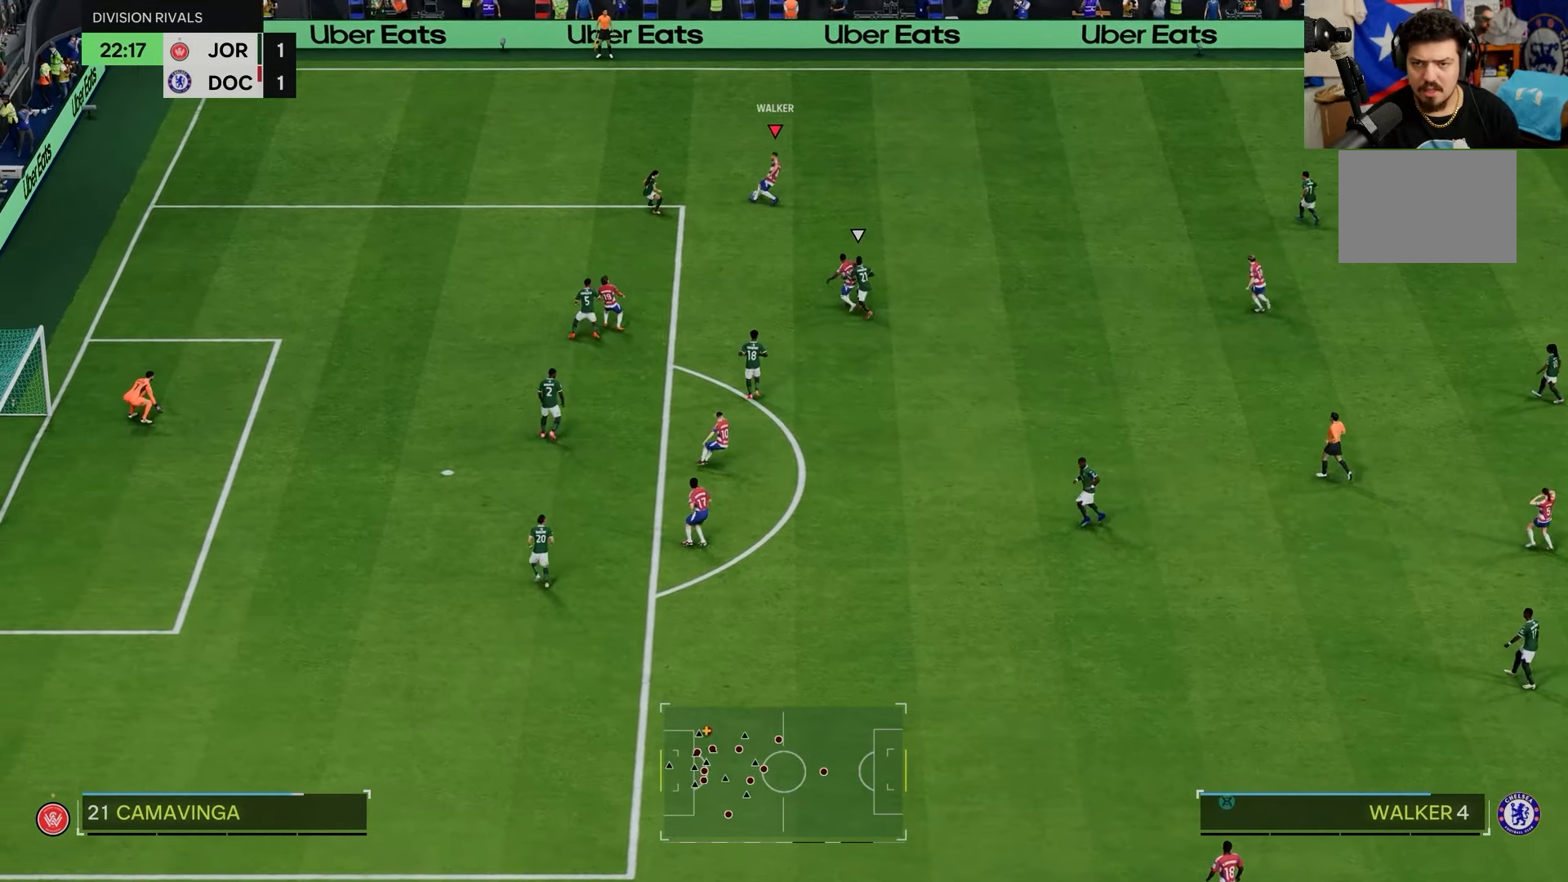
{"dt_ms": 500, "buttons": ["L2"], "left_stick": "down"}
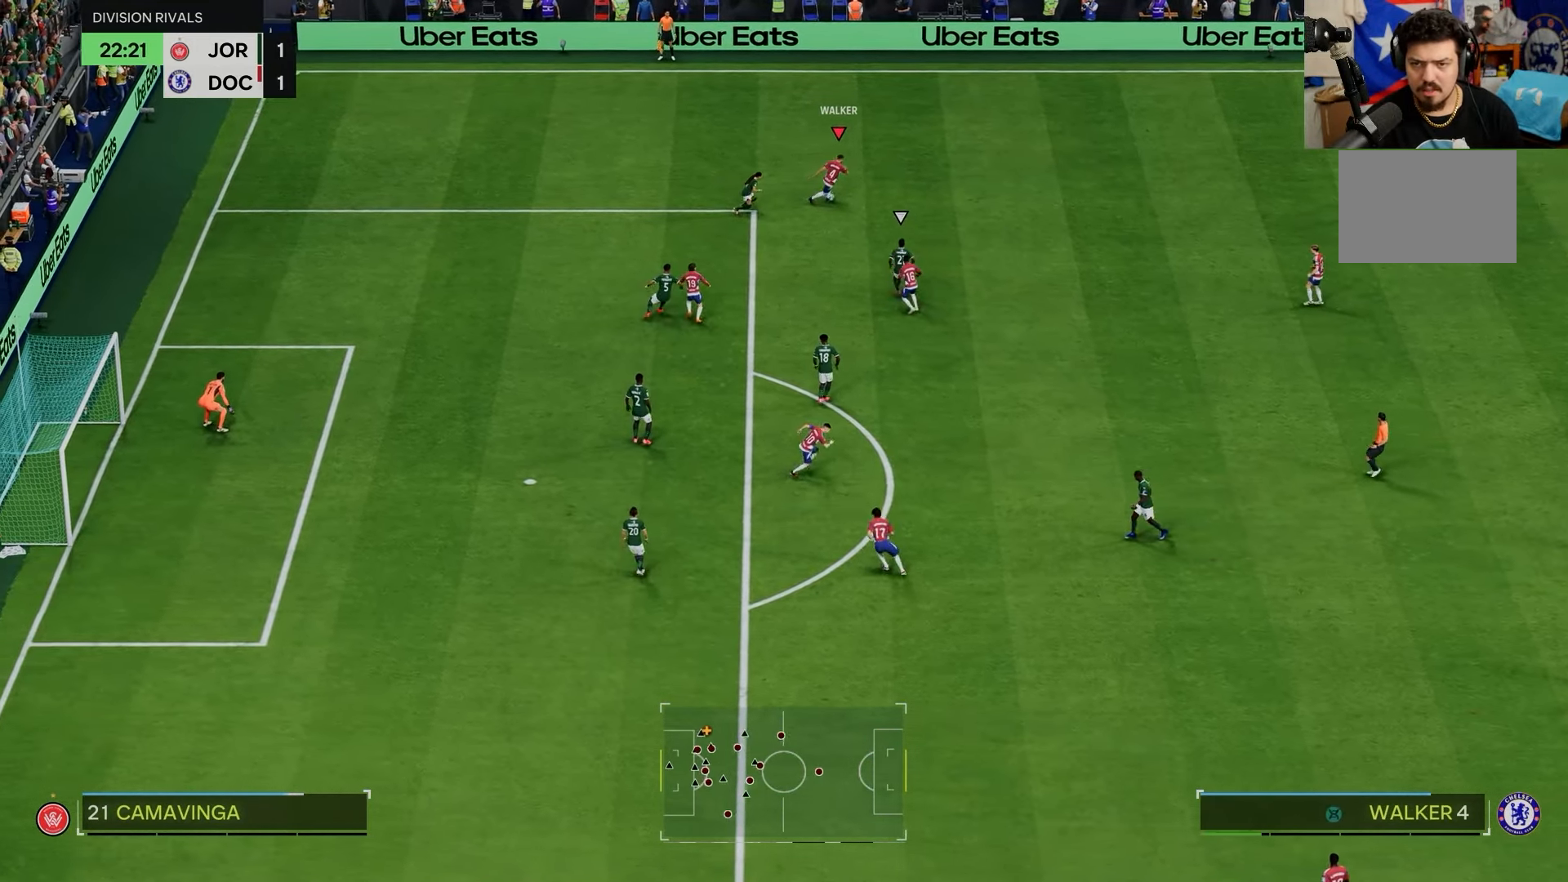
{"dt_ms": 500, "buttons": ["R2"], "left_stick": "down-left", "events": [[33, "L2", "up"], [133, "R2", "down"], [333, "left_stick", "down-left"]]}
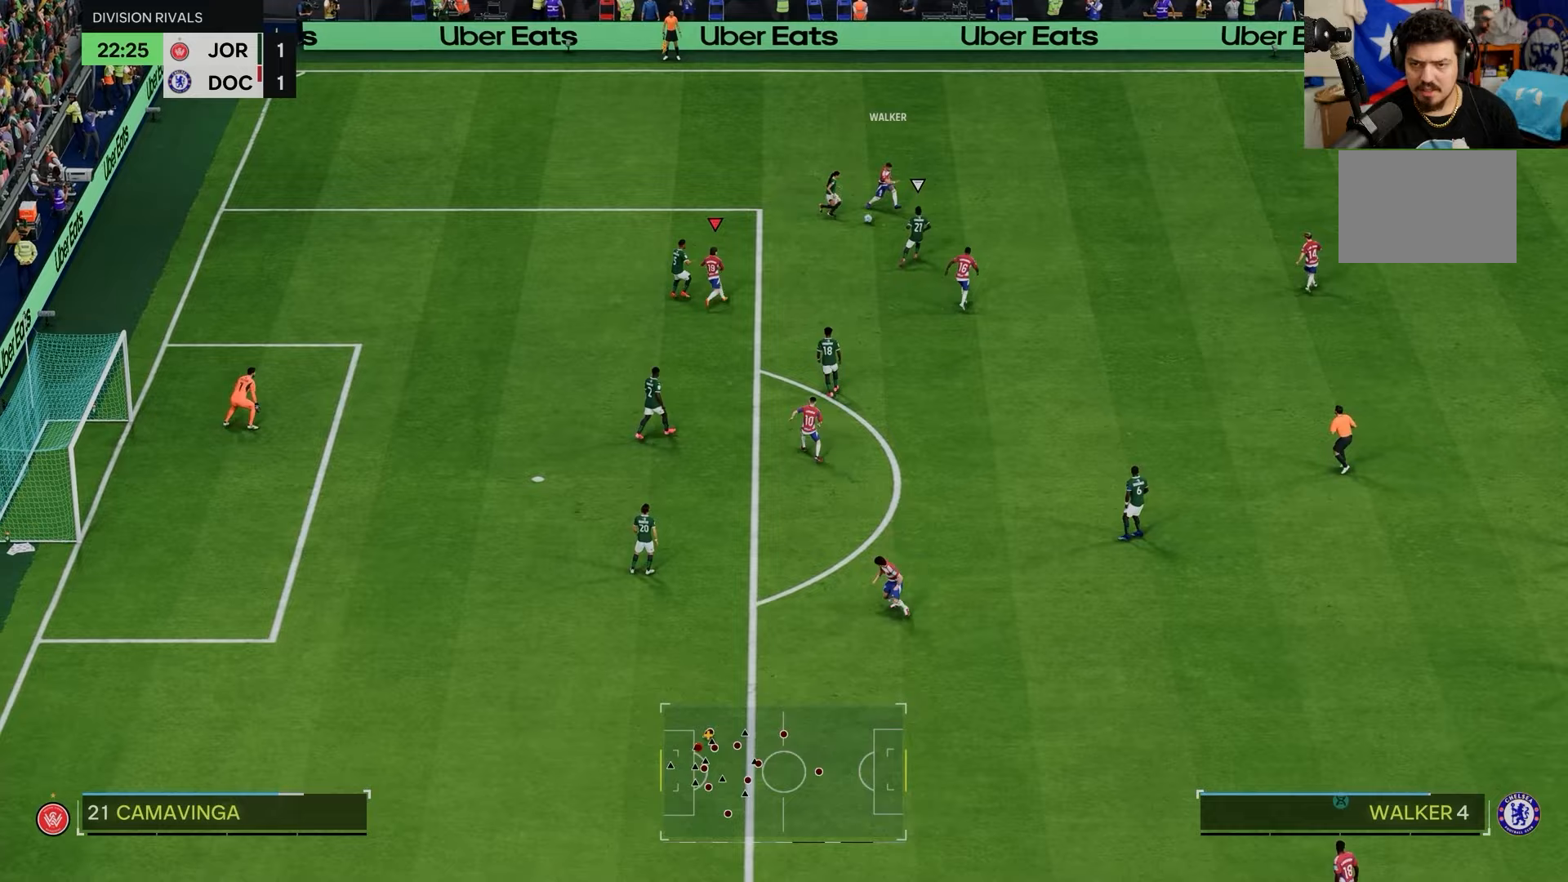
{"dt_ms": 500, "buttons": [], "left_stick": "right", "events": [[167, "left_stick", "down"], [250, "R2", "up"], [267, "left_stick", "down-right"], [400, "left_stick", "right"]]}
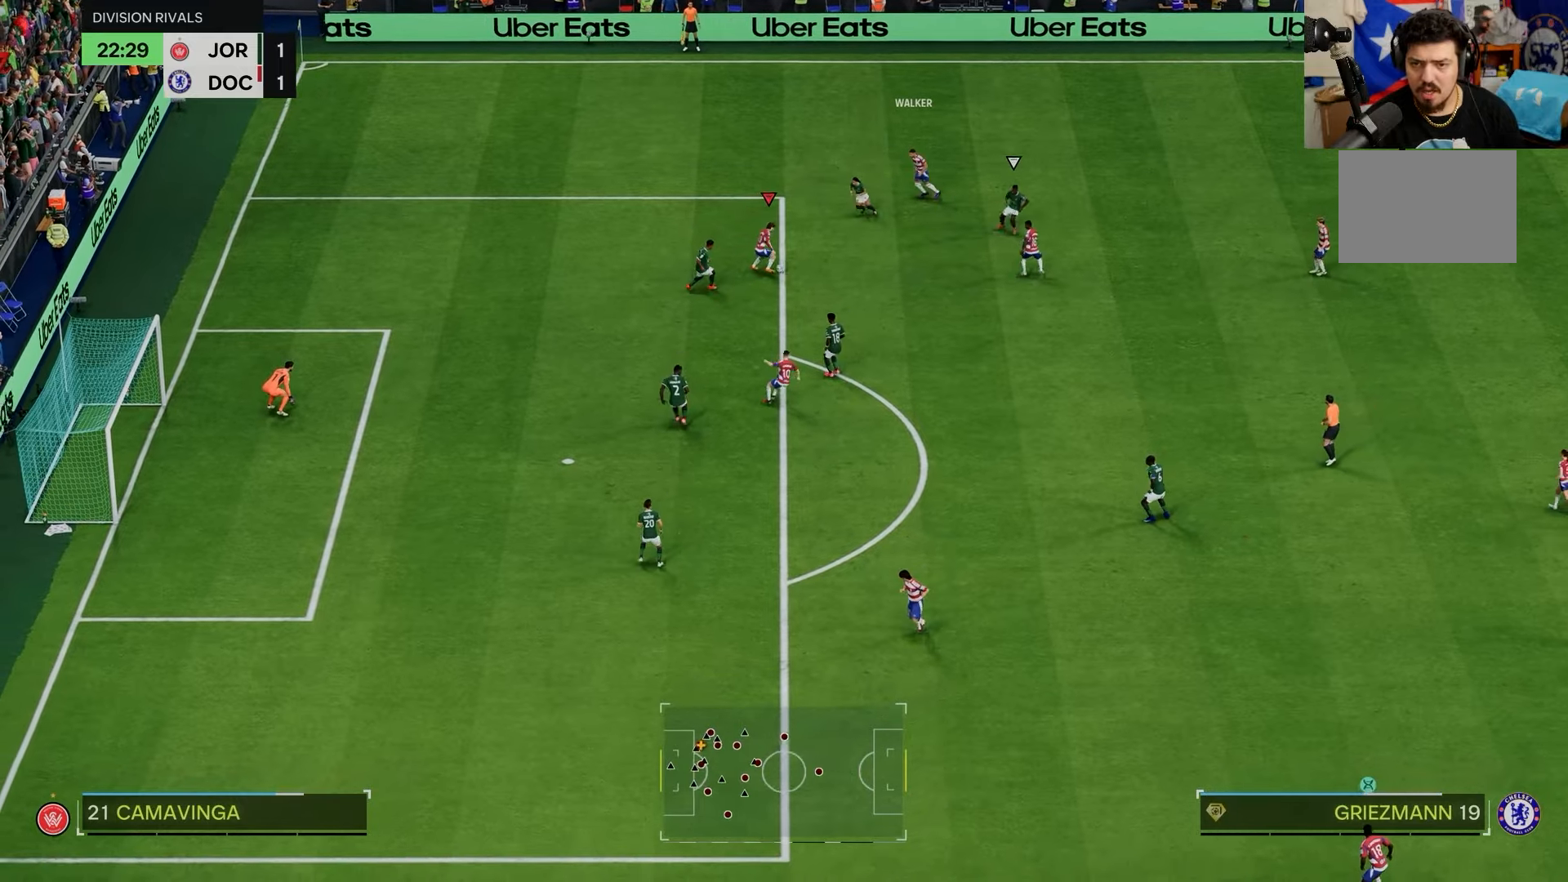
{"dt_ms": 500, "buttons": ["R2"], "left_stick": "down", "events": [[50, "left_stick", "down-right"], [183, "L2", "down"], [283, "L2", "up"], [283, "left_stick", "down"], [350, "R2", "down"]]}
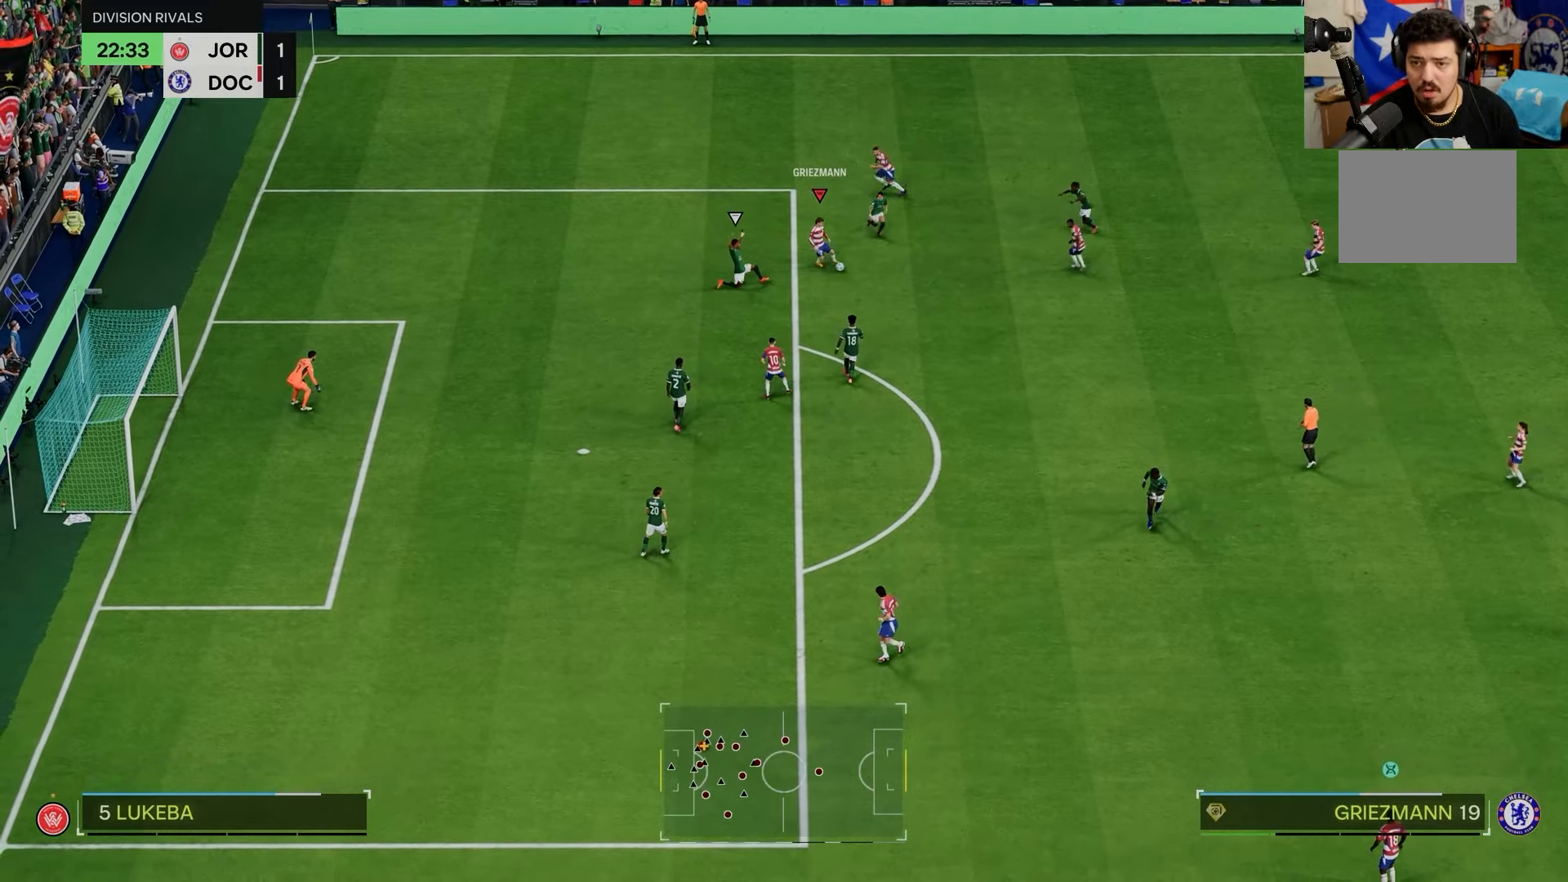
{"dt_ms": 500, "buttons": ["R2"], "left_stick": "down-left", "events": [[317, "left_stick", "down-left"]]}
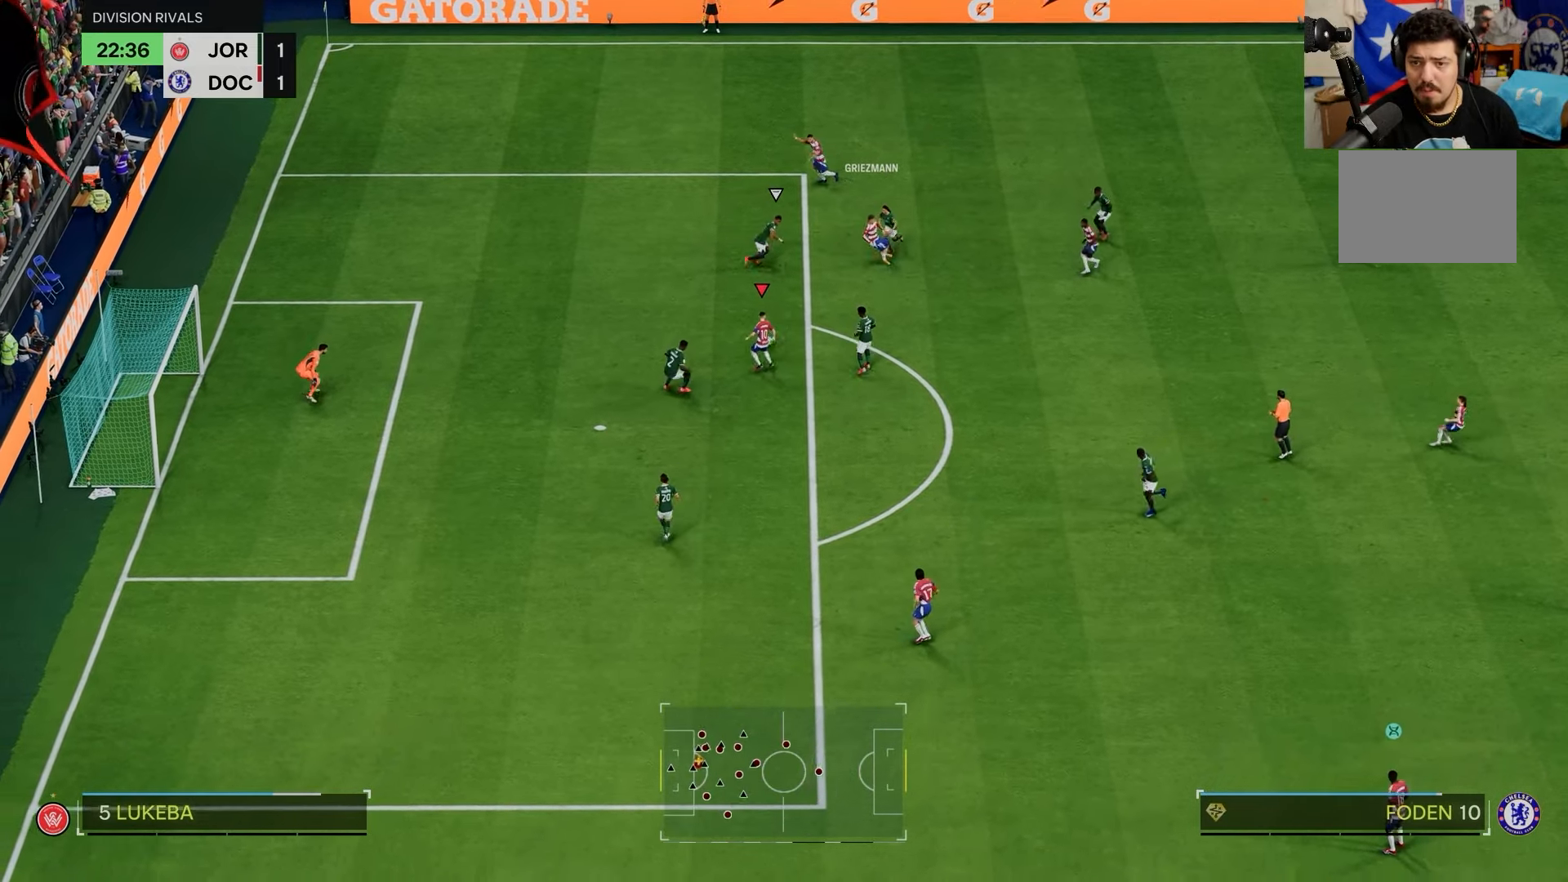
{"dt_ms": 1000, "buttons": [], "left_stick": "down-left"}
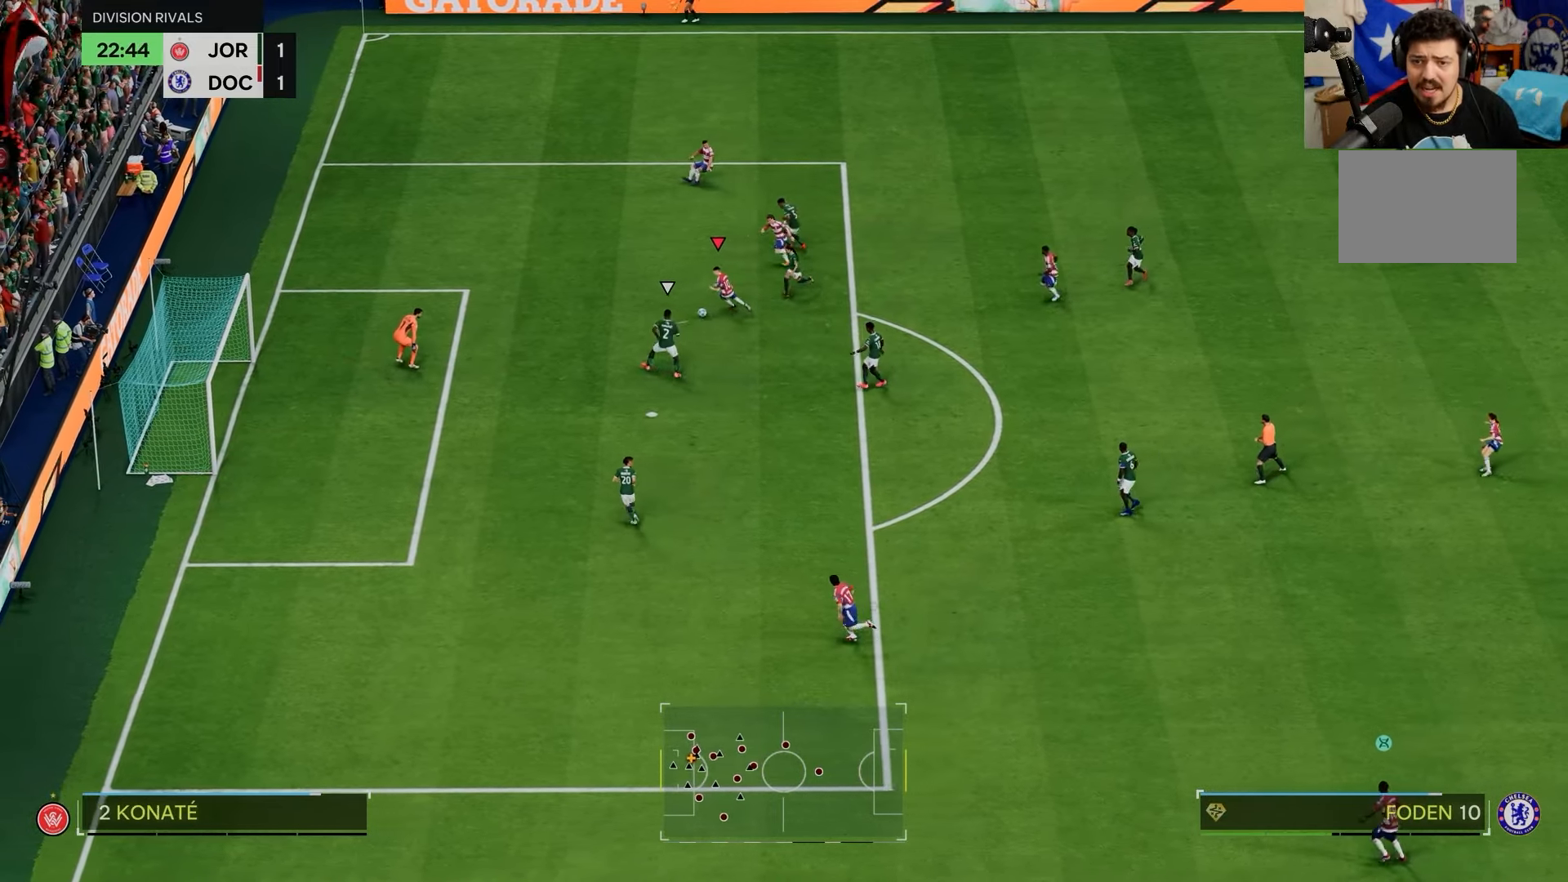
{"dt_ms": 500, "buttons": ["R2"], "left_stick": "down-left"}
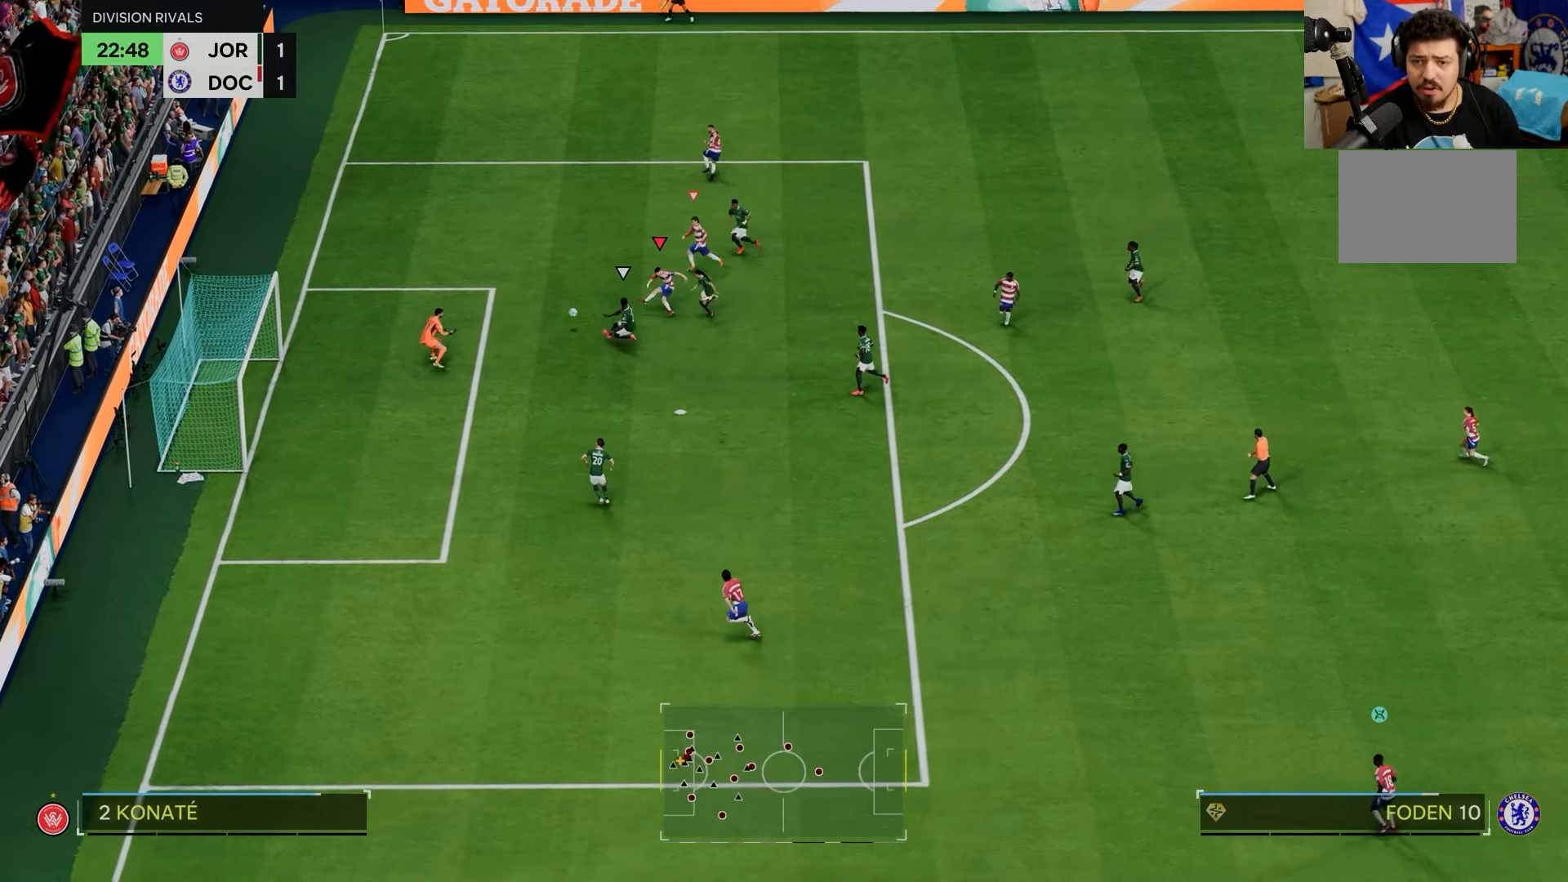
{"dt_ms": 500, "buttons": ["R2"], "left_stick": "left"}
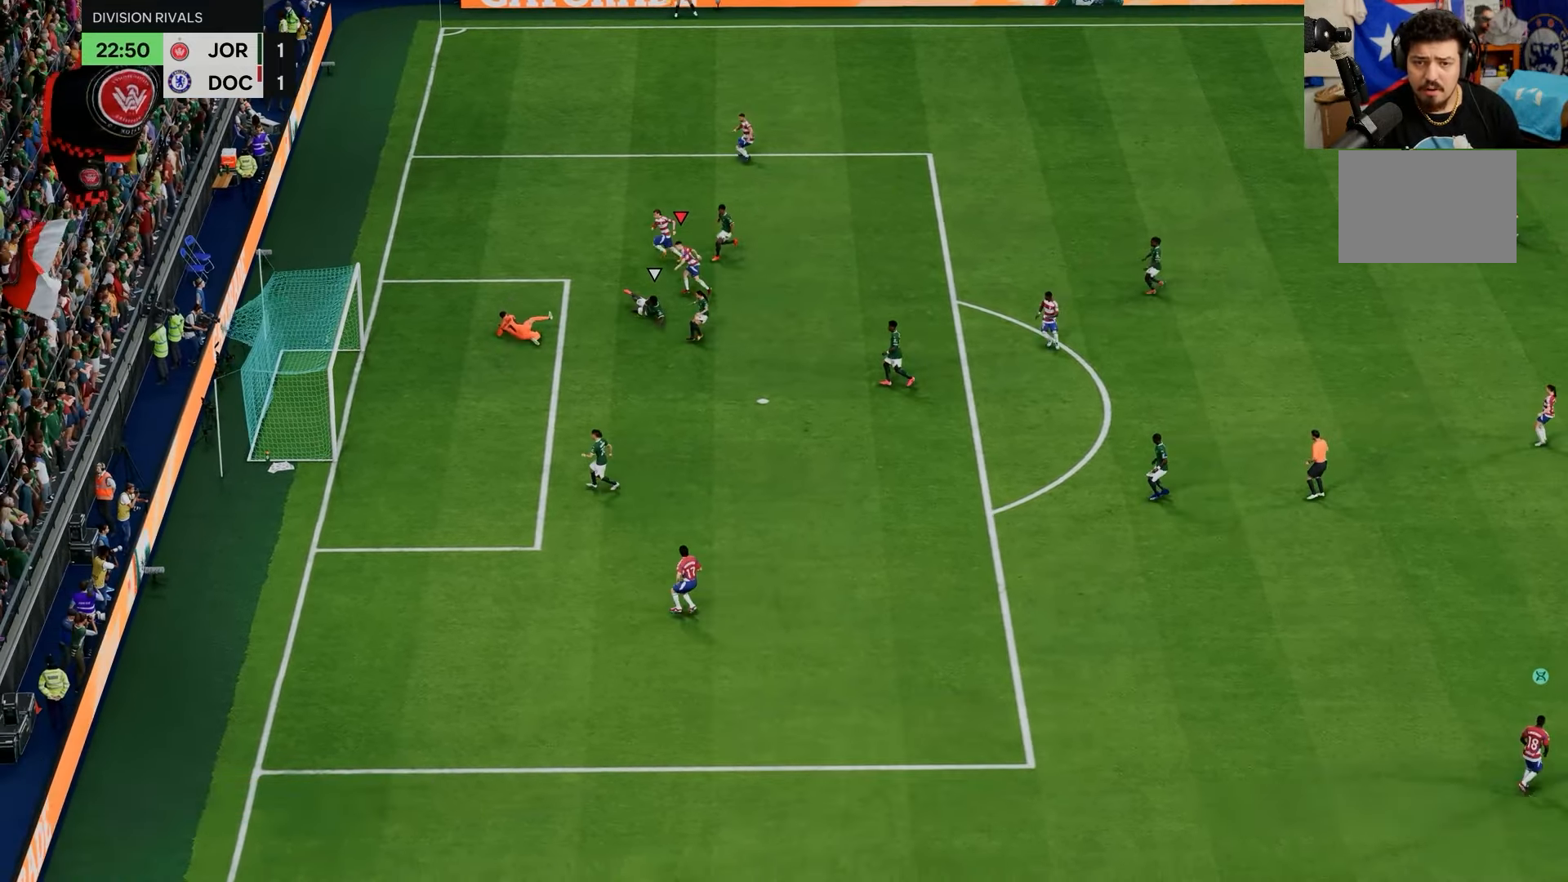
{"dt_ms": 500, "buttons": [], "left_stick": "center", "events": [[450, "left_stick", "center"], [483, "R2", "up"]]}
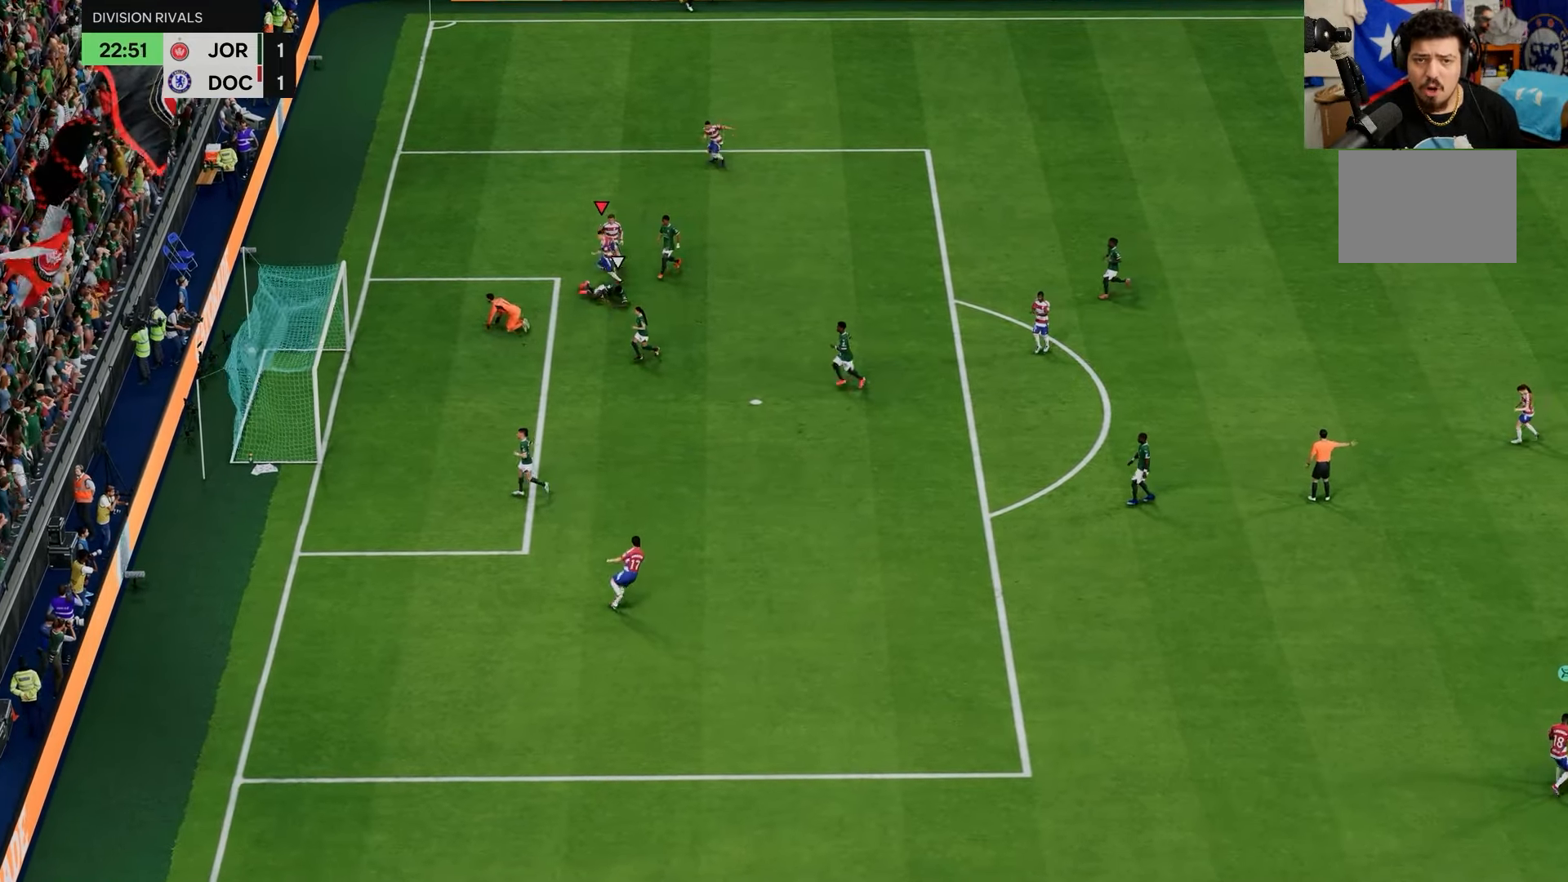
{"dt_ms": 500, "buttons": [], "left_stick": "center", "events": []}
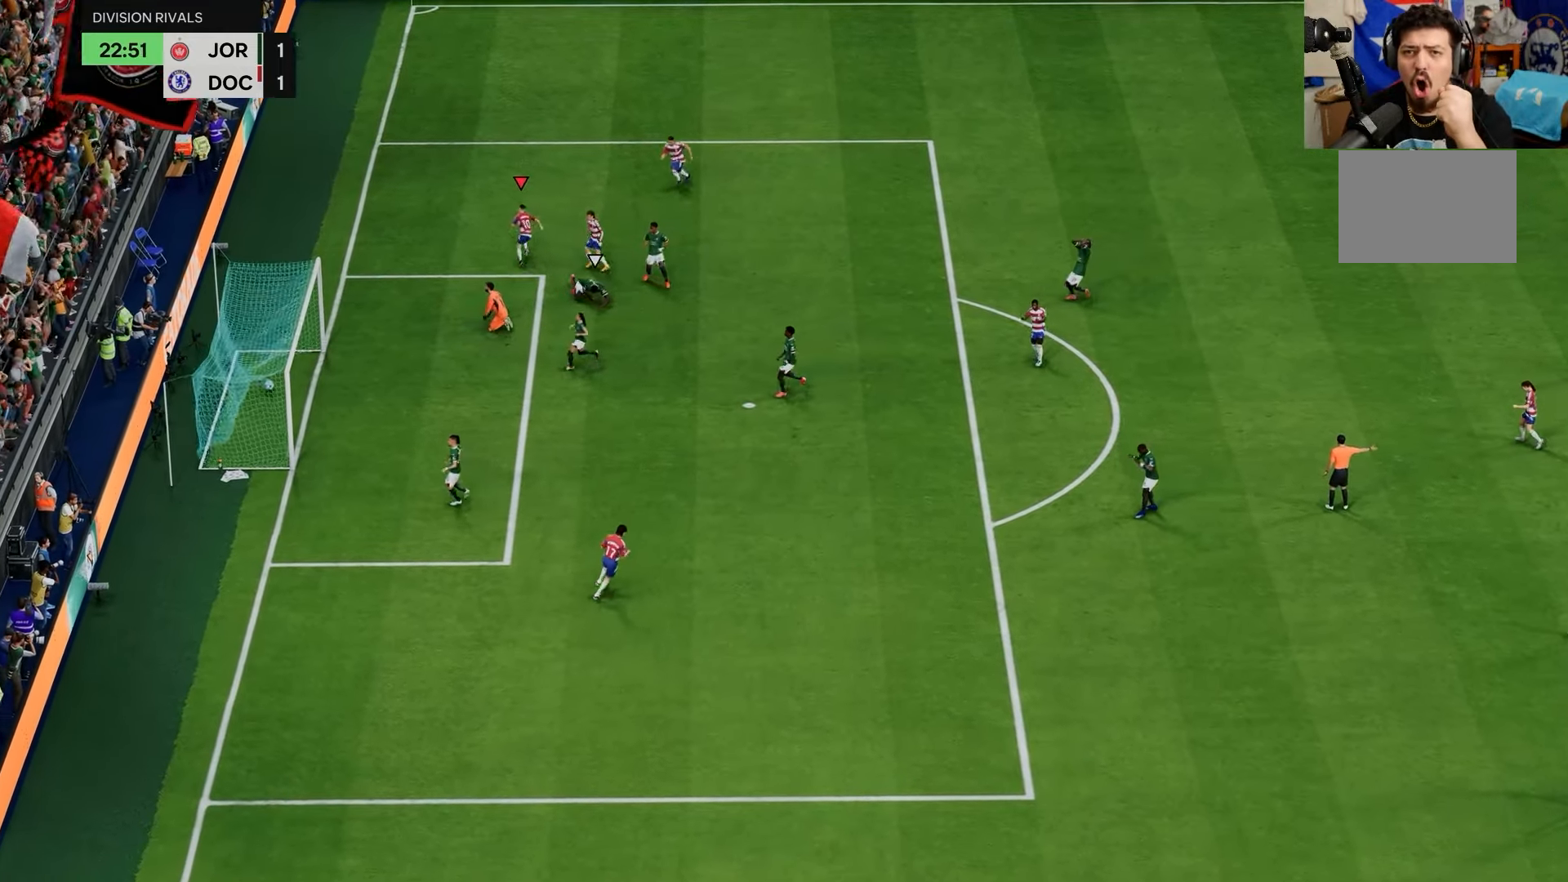
{"dt_ms": 500, "buttons": ["R2"], "left_stick": "up-right", "events": [[450, "R2", "down"], [450, "left_stick", "up-right"]]}